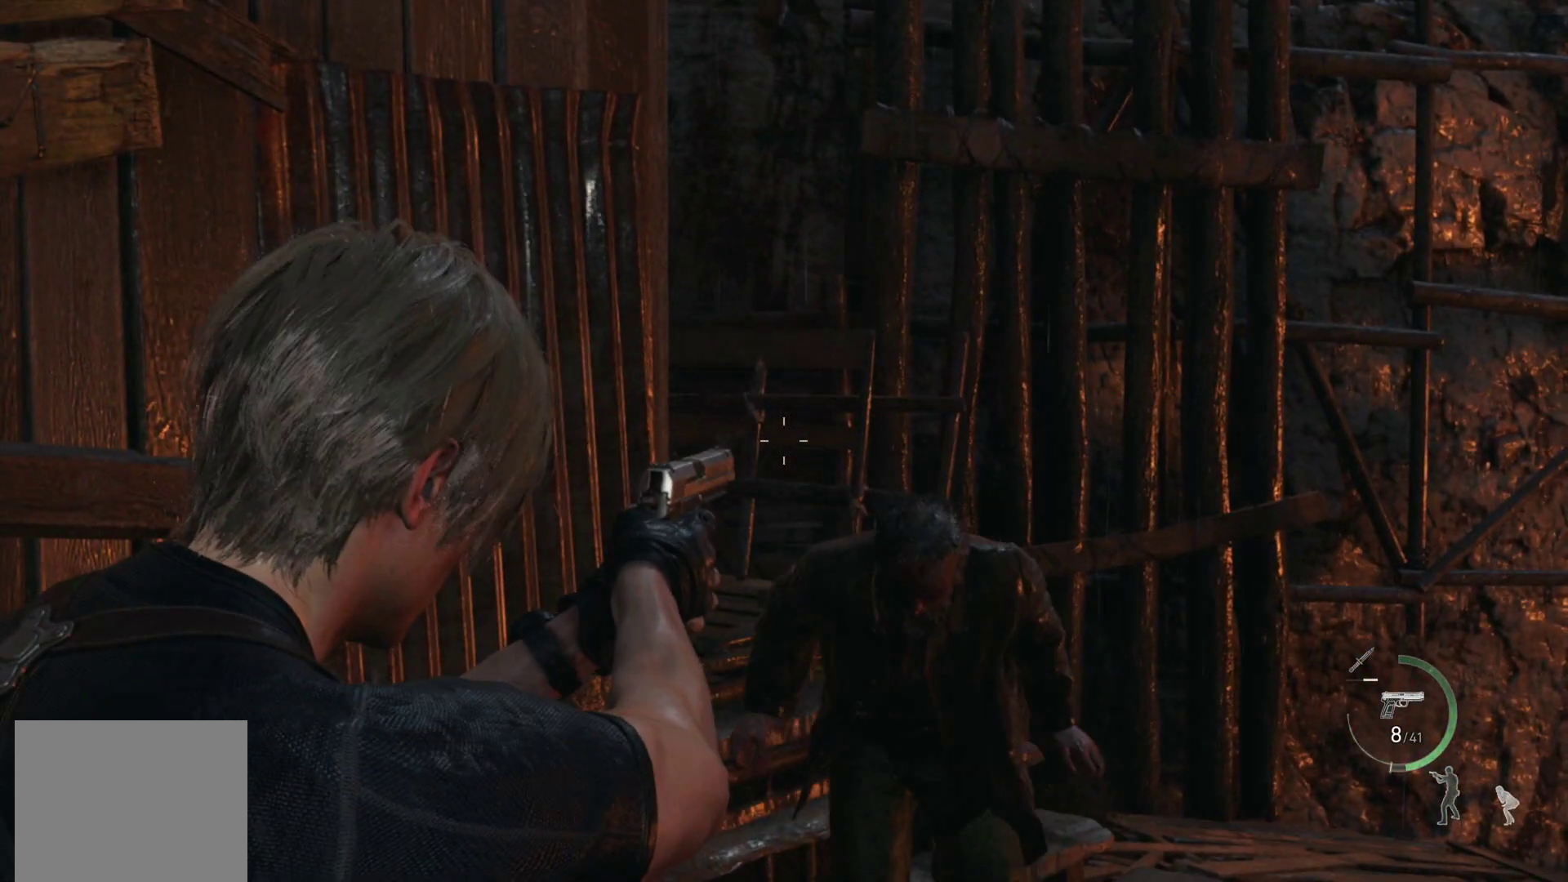
Gameplay with a controller (PlayStation layout); each line is a JSON object with the inputs held at the frame after it. "events" lists button and stick changes between this image and that frame as [ms after this image, input, new state], when the widget could be followed in between.
{"buttons": ["L2"], "left_stick": "center", "right_stick": "right", "events": [[167, "right_stick", "center"], [283, "right_stick", "right"]]}
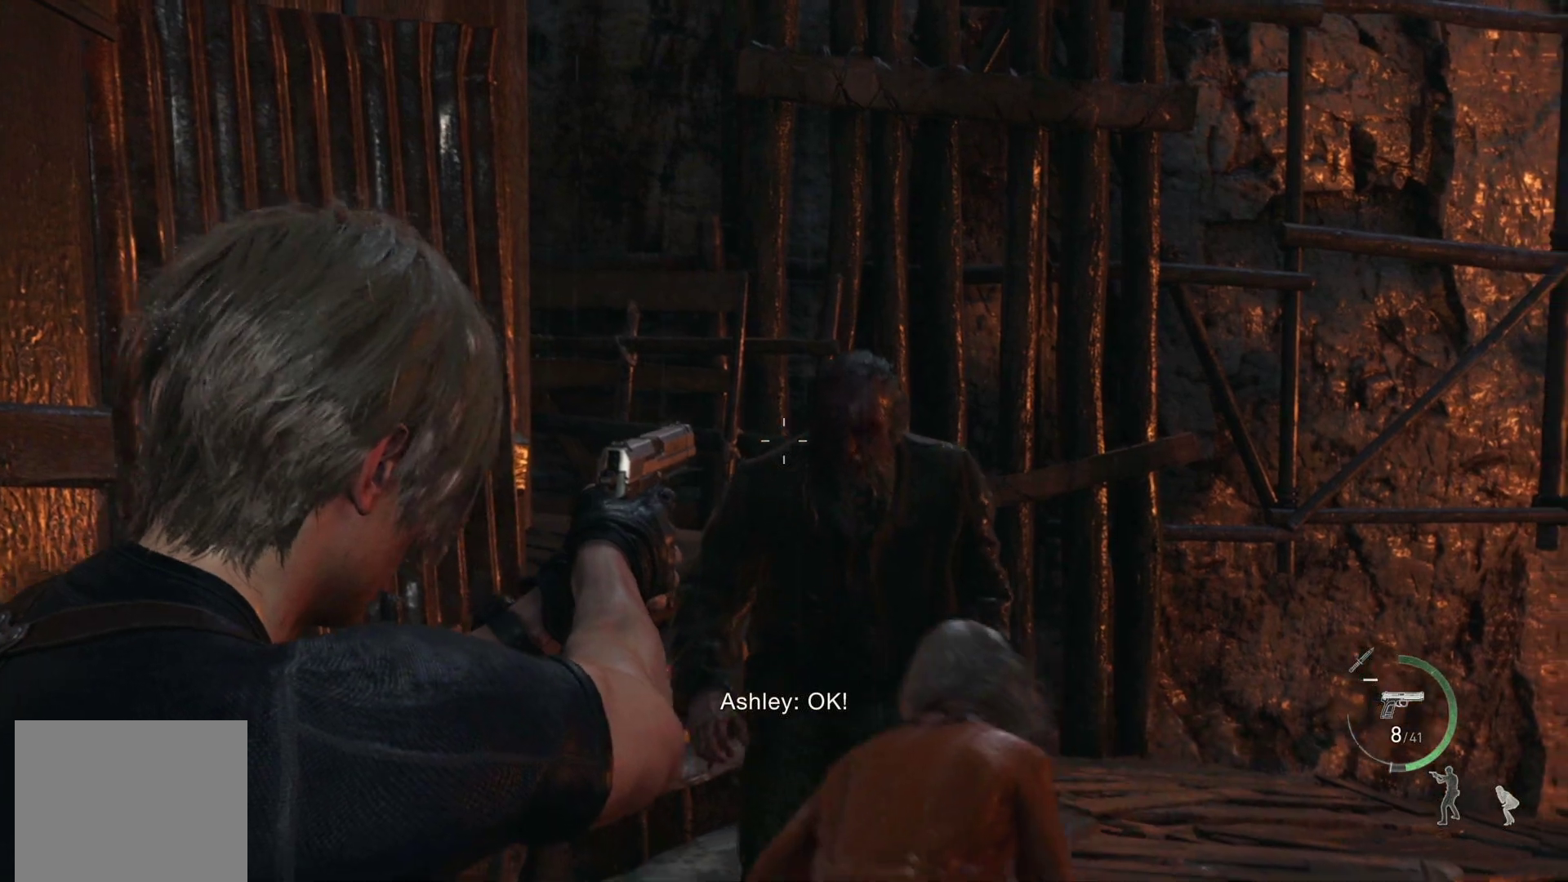
{"buttons": ["L2"], "left_stick": "center", "right_stick": "center", "events": [[117, "right_stick", "center"], [200, "right_stick", "up"], [367, "R2", "down"], [417, "right_stick", "center"], [467, "R2", "up"]]}
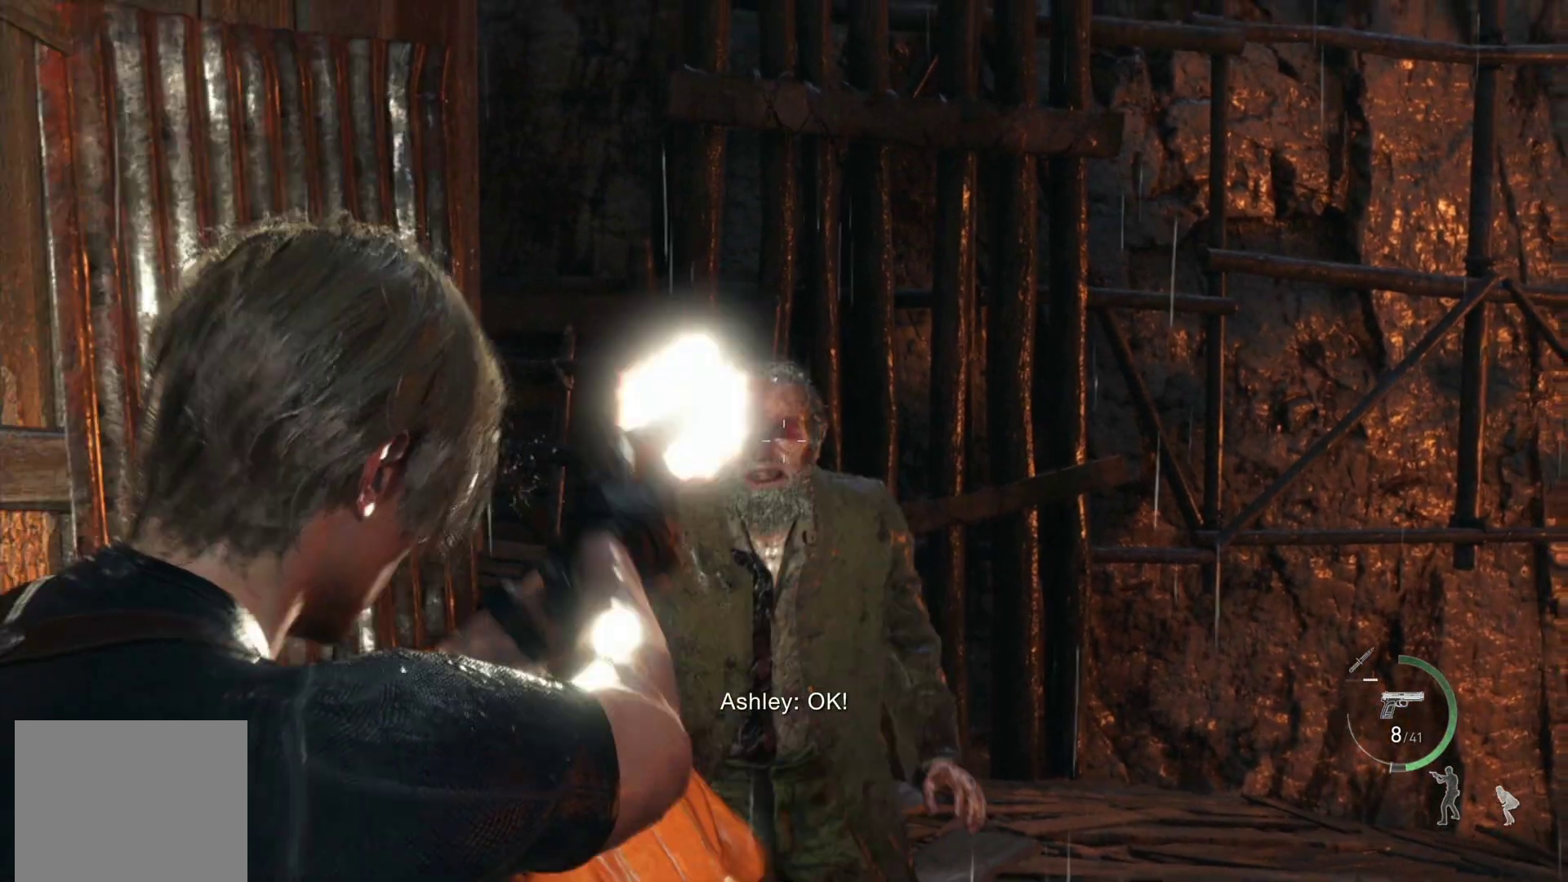
{"buttons": ["L2"], "left_stick": "center", "right_stick": "down", "events": [[417, "right_stick", "down"]]}
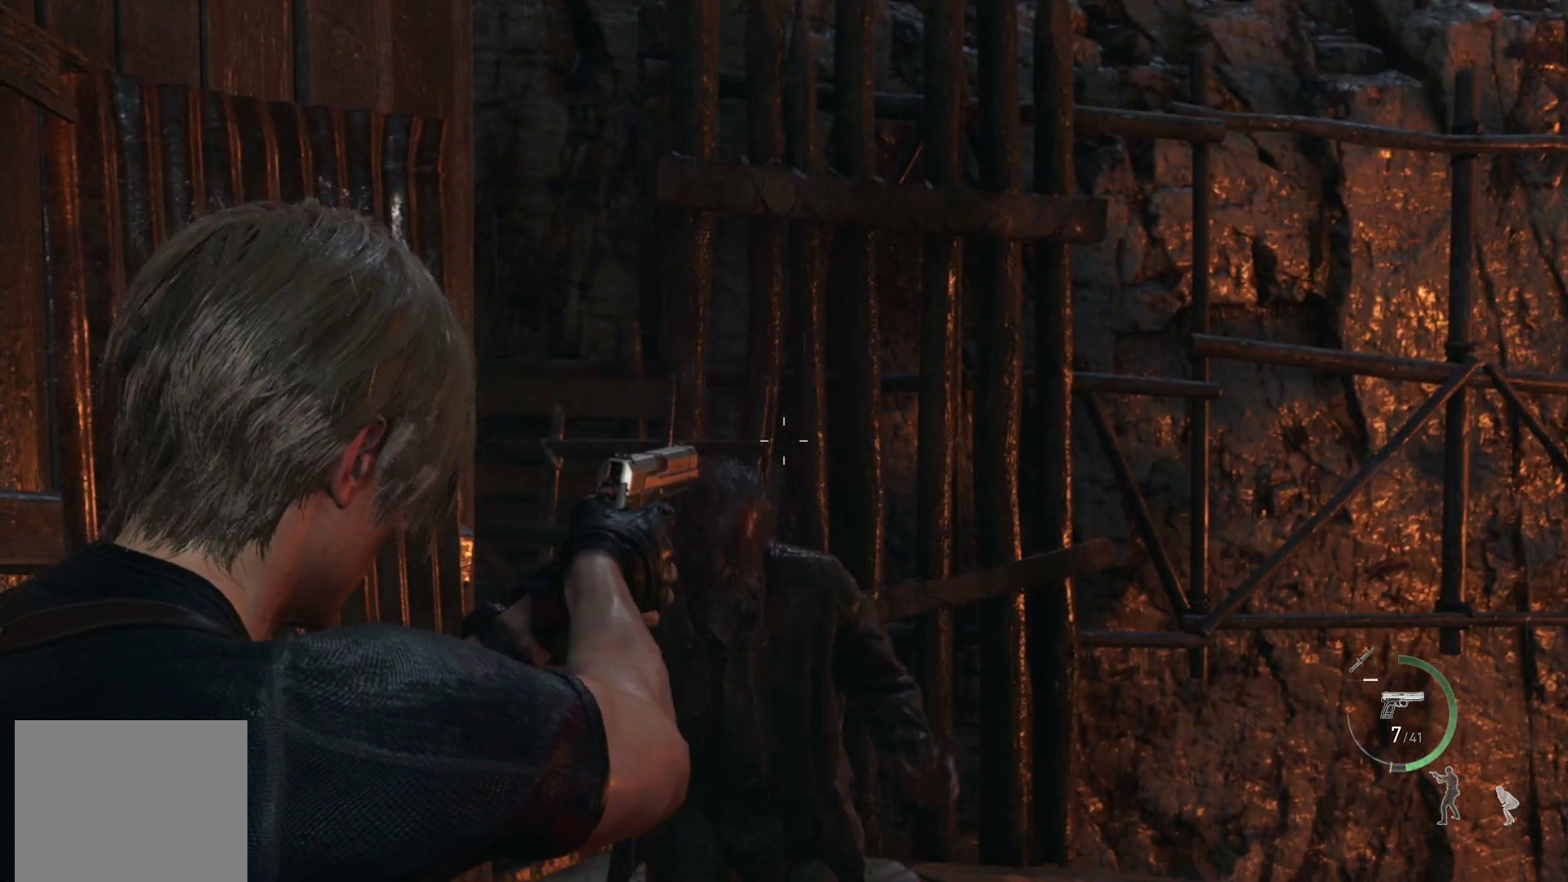
{"buttons": ["L2"], "left_stick": "center", "right_stick": "down-left", "events": [[233, "right_stick", "center"], [367, "right_stick", "down-left"]]}
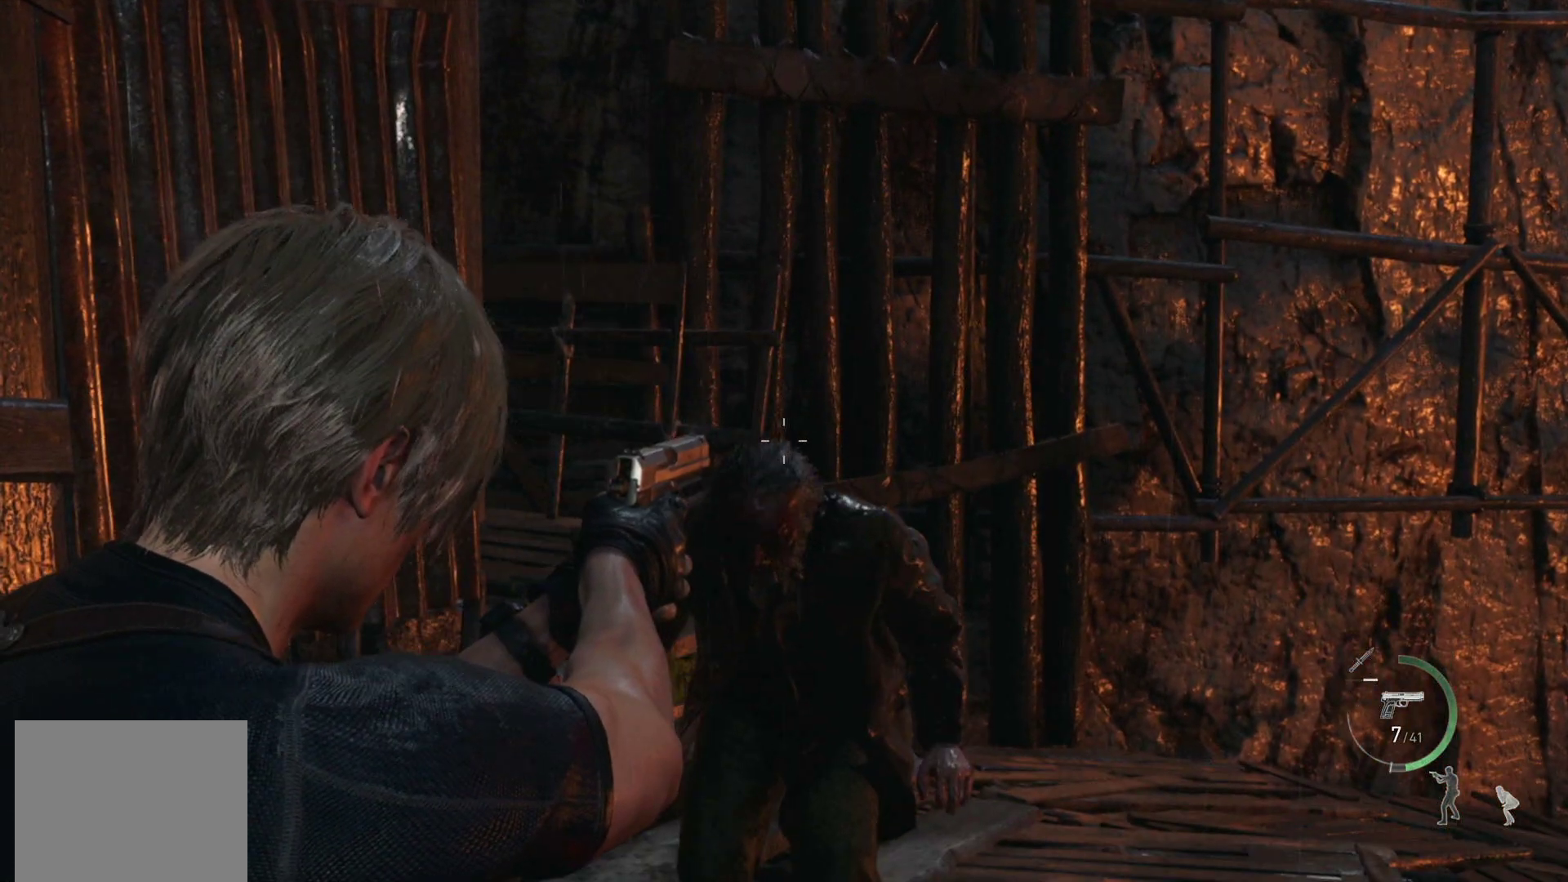
{"buttons": ["L2"], "left_stick": "up", "right_stick": "center", "events": [[33, "R2", "down"], [100, "right_stick", "center"], [133, "left_stick", "up-right"], [150, "R2", "up"], [217, "left_stick", "up"]]}
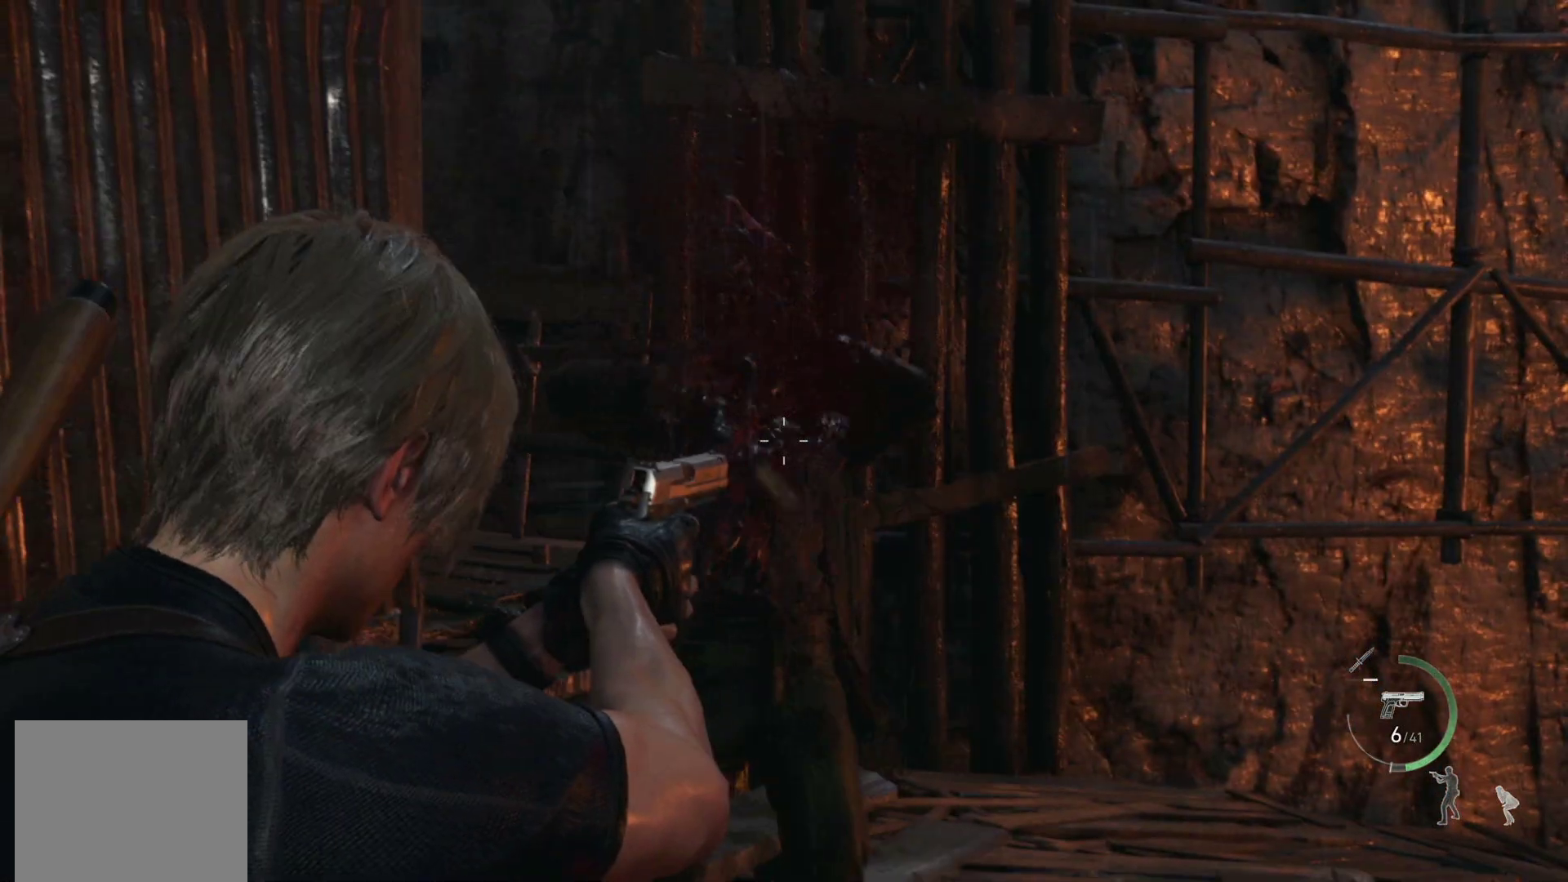
{"buttons": [], "left_stick": "down-left", "right_stick": "center", "events": [[50, "left_stick", "center"], [233, "left_stick", "down-left"], [250, "L2", "up"], [250, "right_stick", "down-left"], [433, "right_stick", "center"]]}
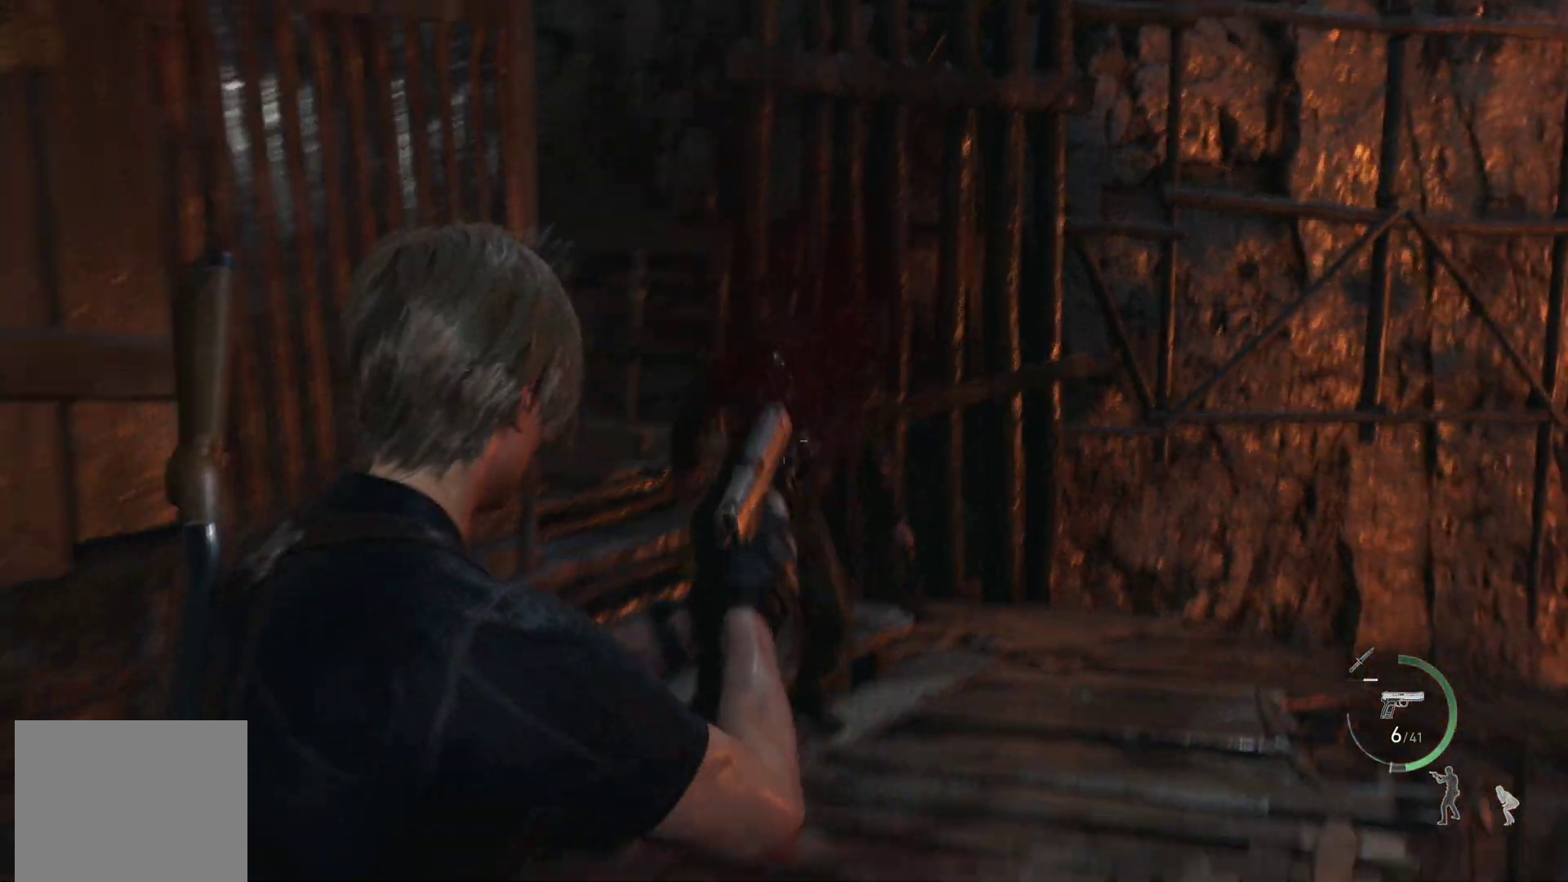
{"buttons": [], "left_stick": "center", "right_stick": "center", "events": [[100, "SQUARE", "down"], [200, "SQUARE", "up"], [467, "left_stick", "center"]]}
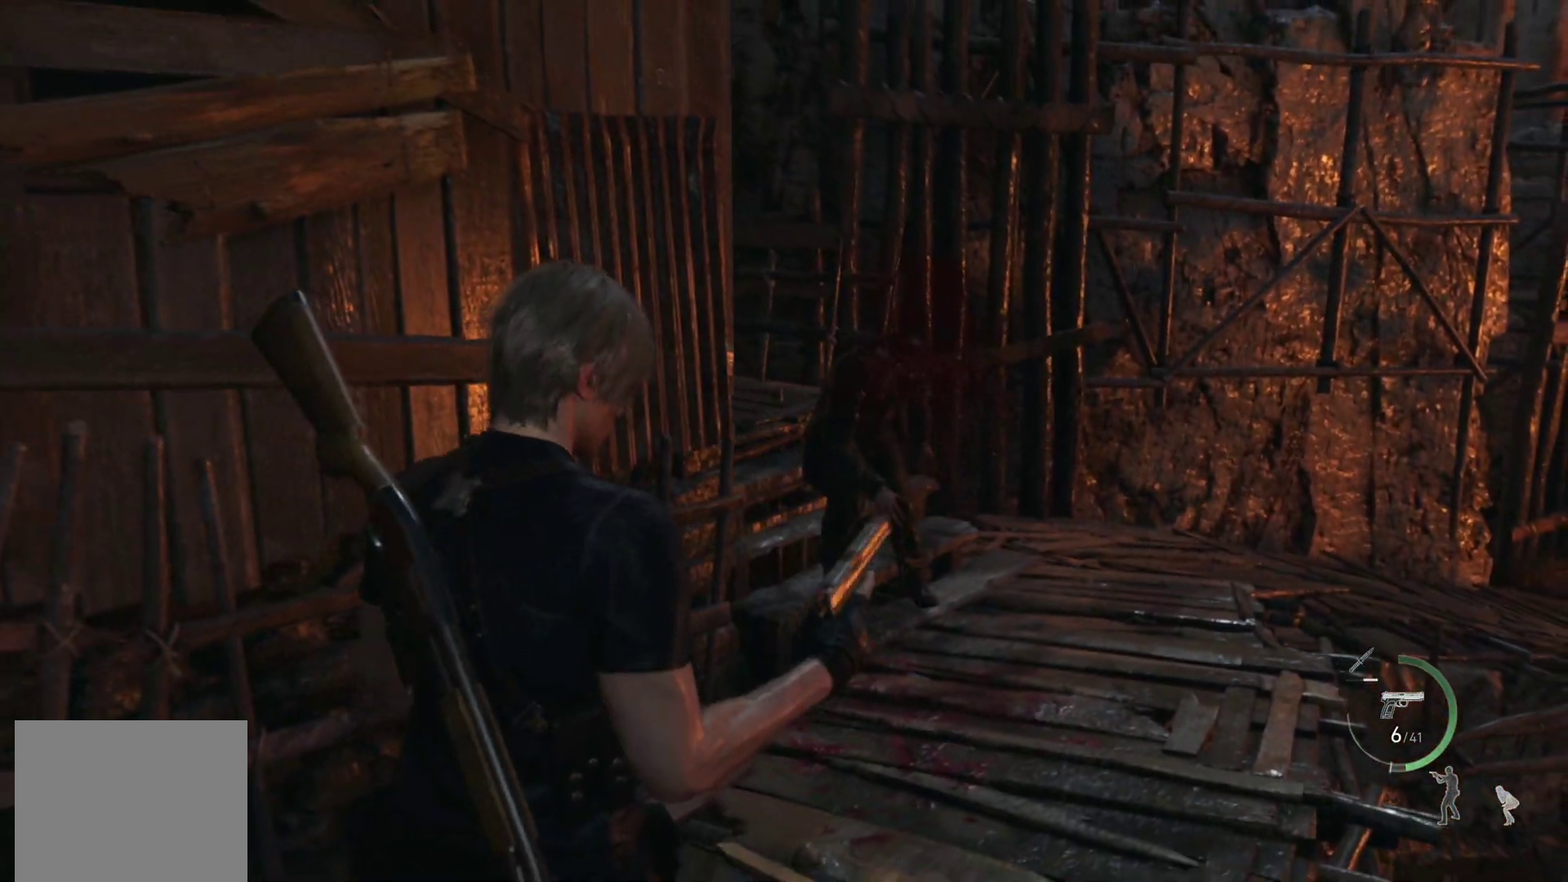
{"buttons": [], "left_stick": "left", "right_stick": "center", "events": [[283, "left_stick", "left"]]}
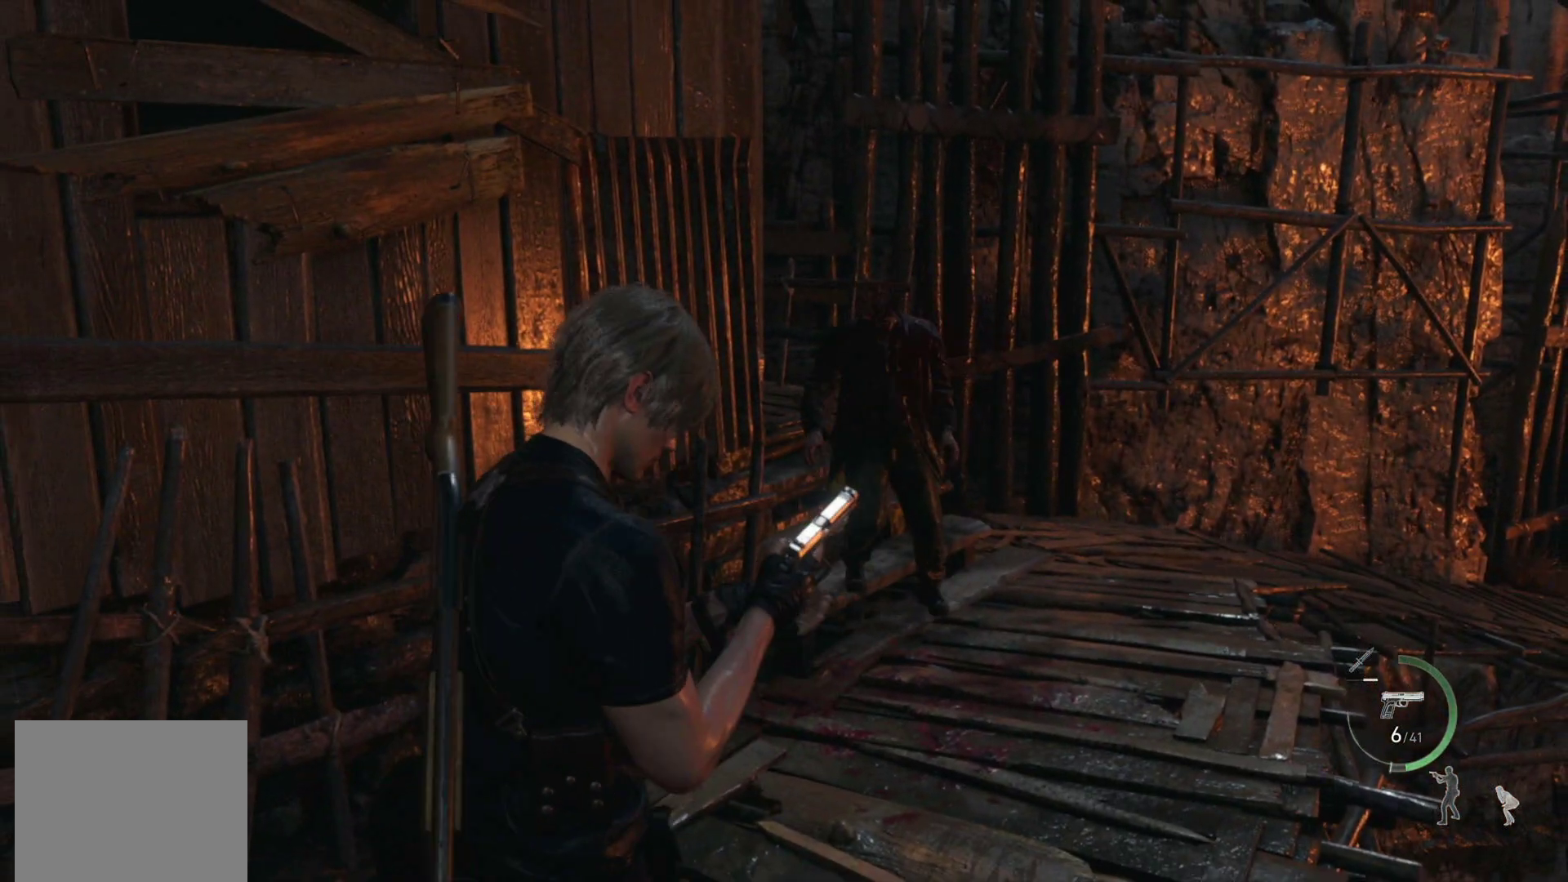
{"buttons": [], "left_stick": "down-left", "right_stick": "right", "events": [[83, "left_stick", "down-left"], [300, "right_stick", "right"]]}
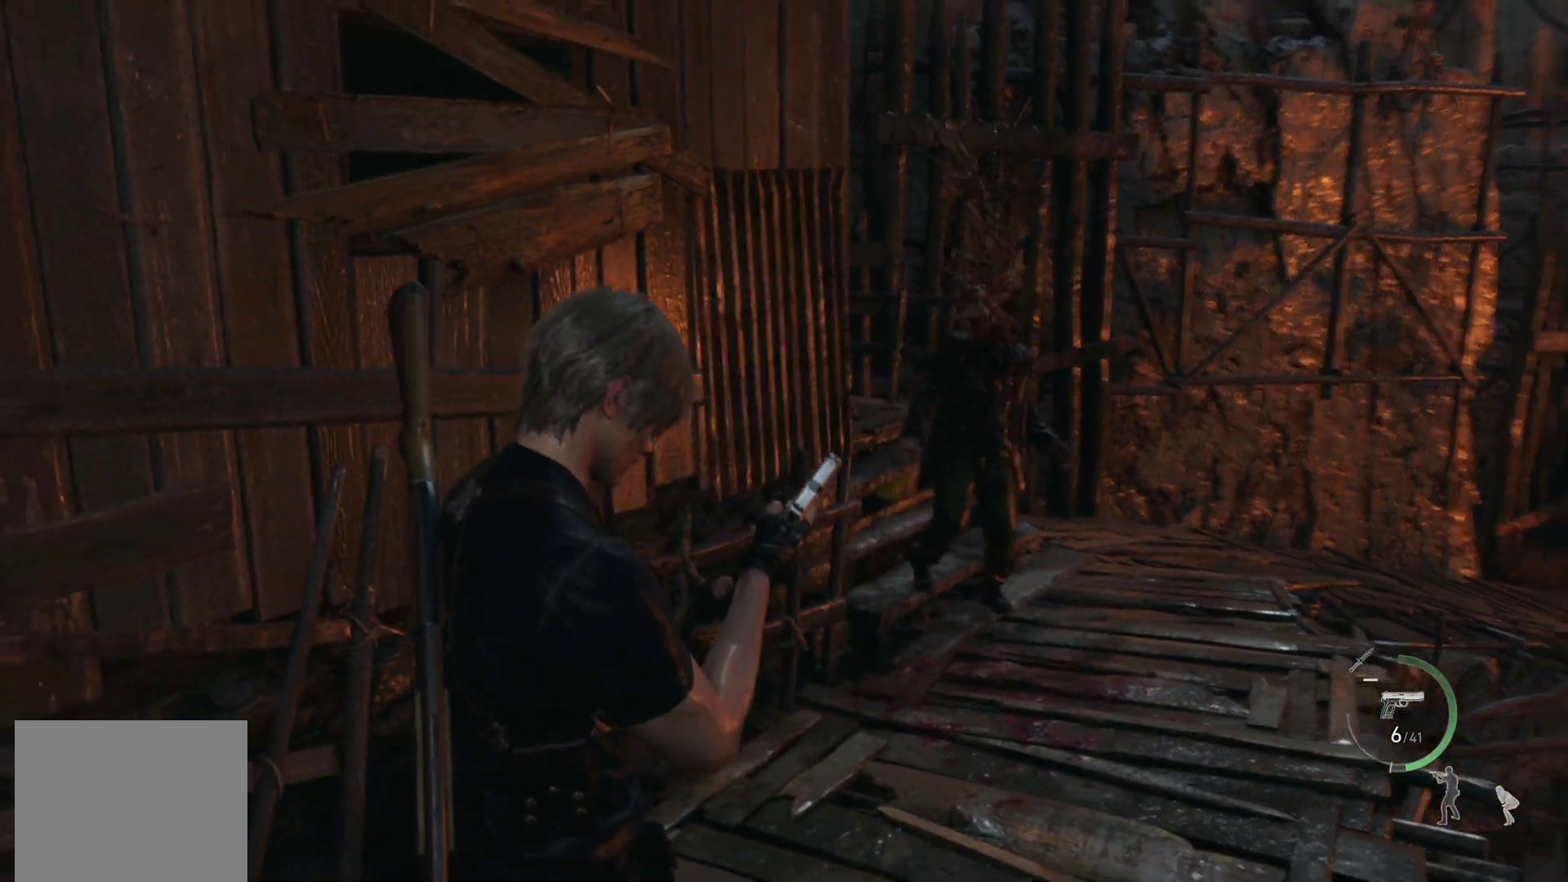
{"buttons": [], "left_stick": "center", "right_stick": "center", "events": [[250, "right_stick", "center"], [283, "left_stick", "center"], [383, "DPAD_UP", "down"], [467, "DPAD_UP", "up"]]}
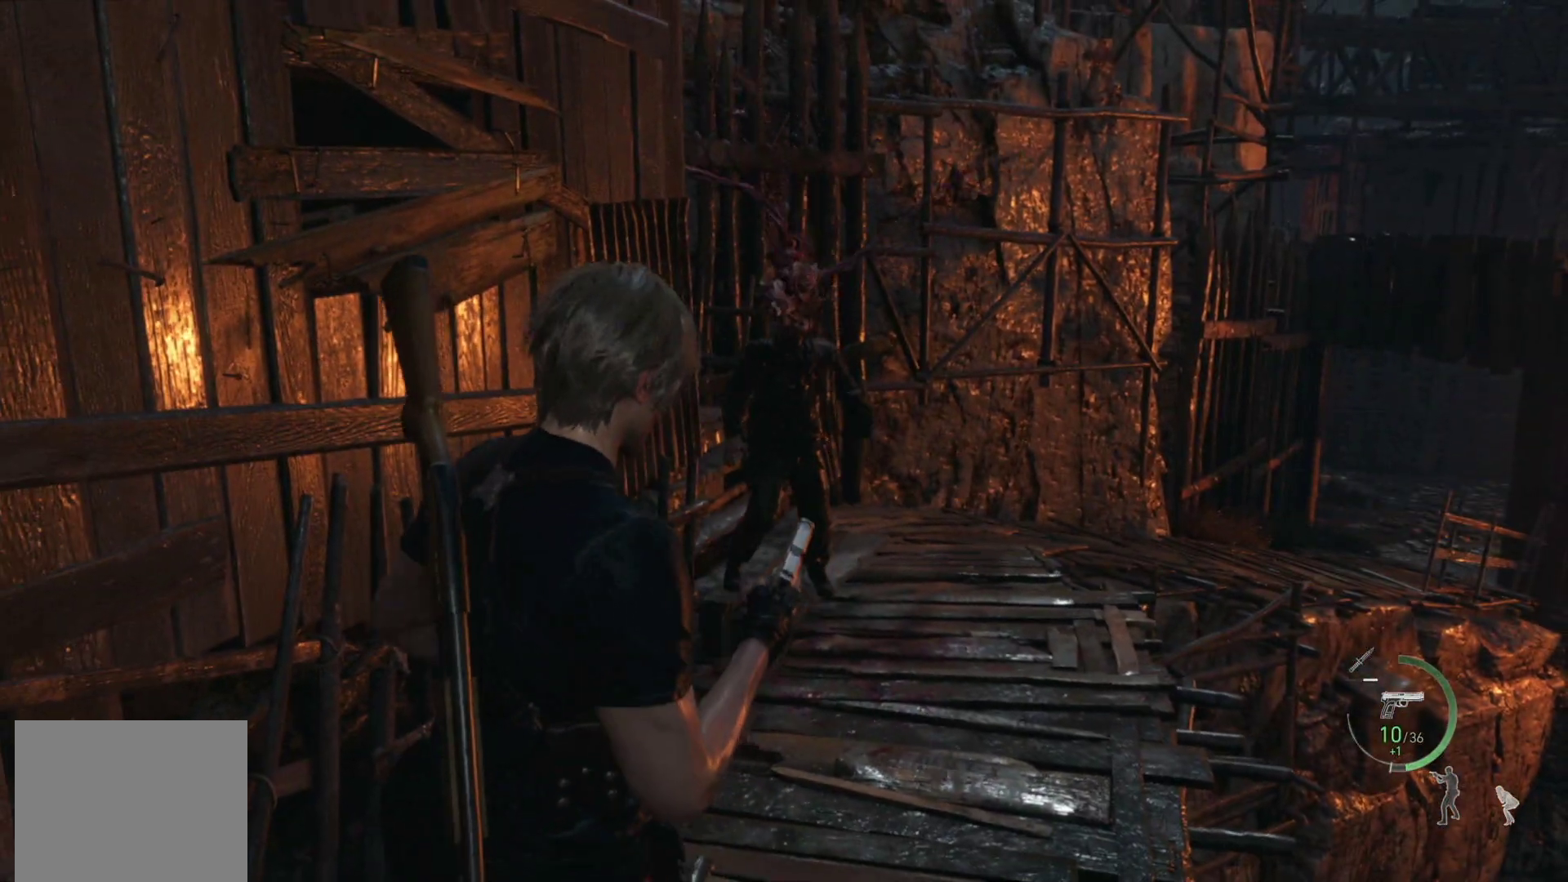
{"buttons": ["L2"], "left_stick": "center", "right_stick": "up", "events": [[33, "DPAD_UP", "down"], [100, "DPAD_UP", "up"], [233, "L2", "down"], [467, "right_stick", "up"]]}
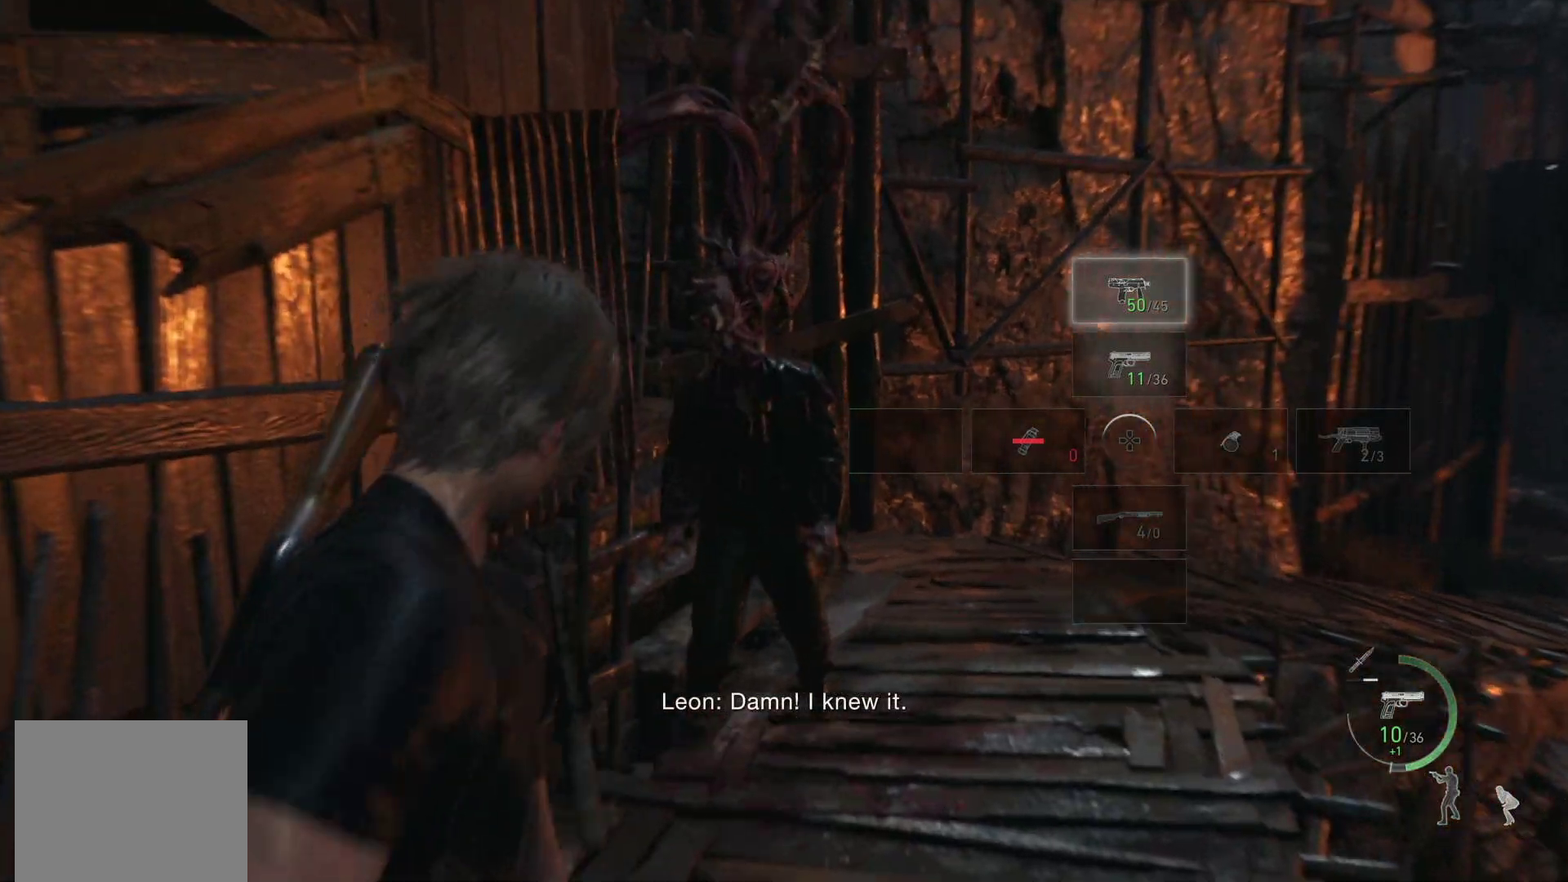
{"buttons": ["L2", "R2"], "left_stick": "center", "right_stick": "center", "events": [[83, "R2", "down"], [200, "left_stick", "down-left"], [317, "right_stick", "left"], [417, "left_stick", "center"], [450, "right_stick", "center"]]}
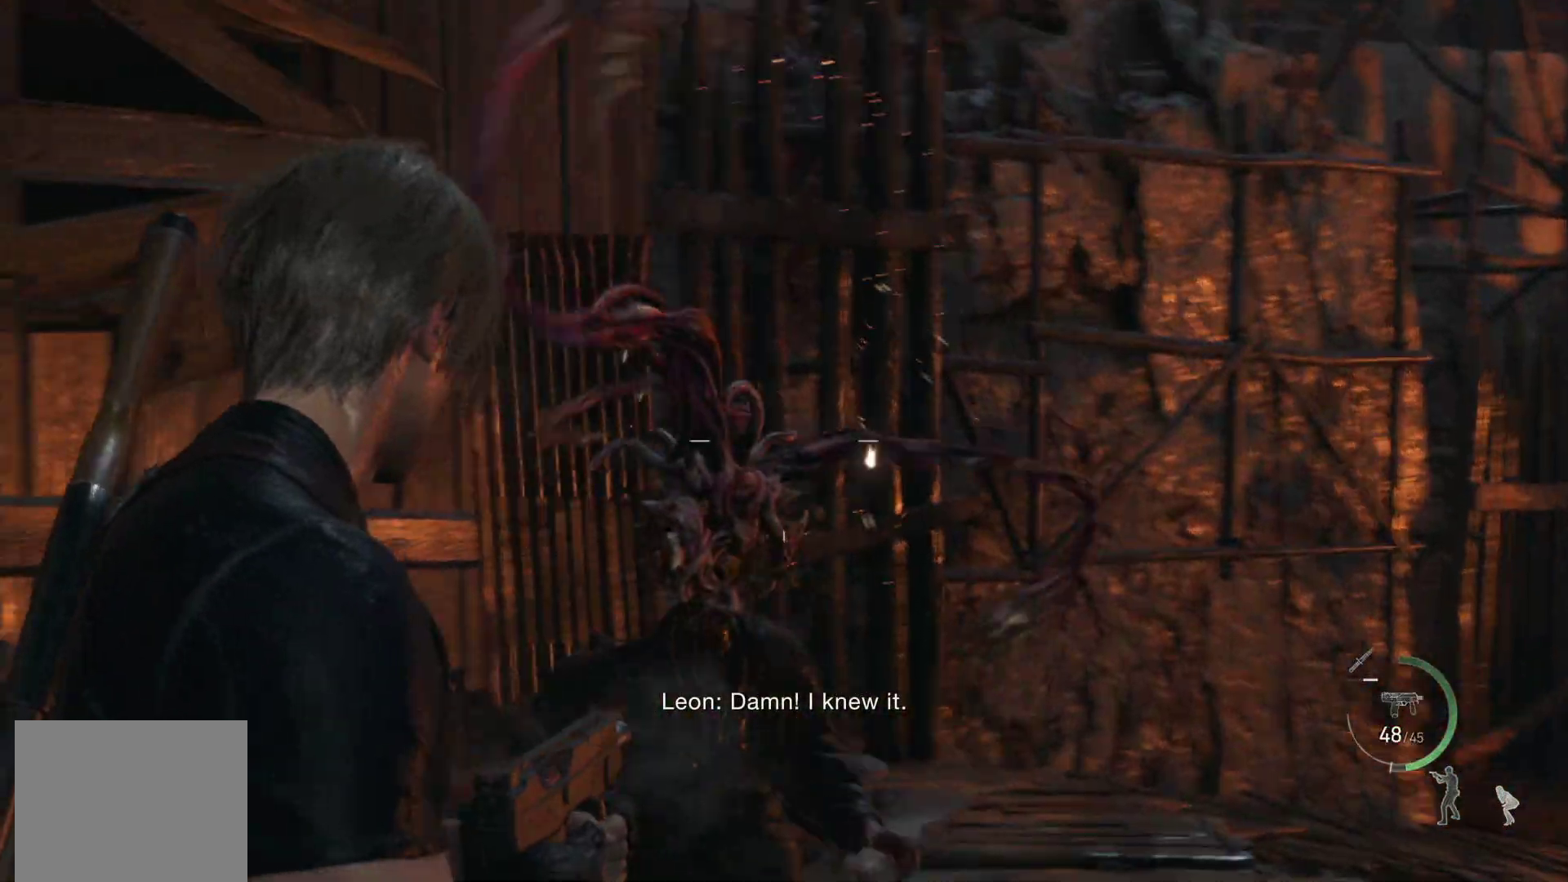
{"buttons": ["L2", "R2"], "left_stick": "center", "right_stick": "down-right", "events": [[200, "right_stick", "down"], [500, "right_stick", "down-right"]]}
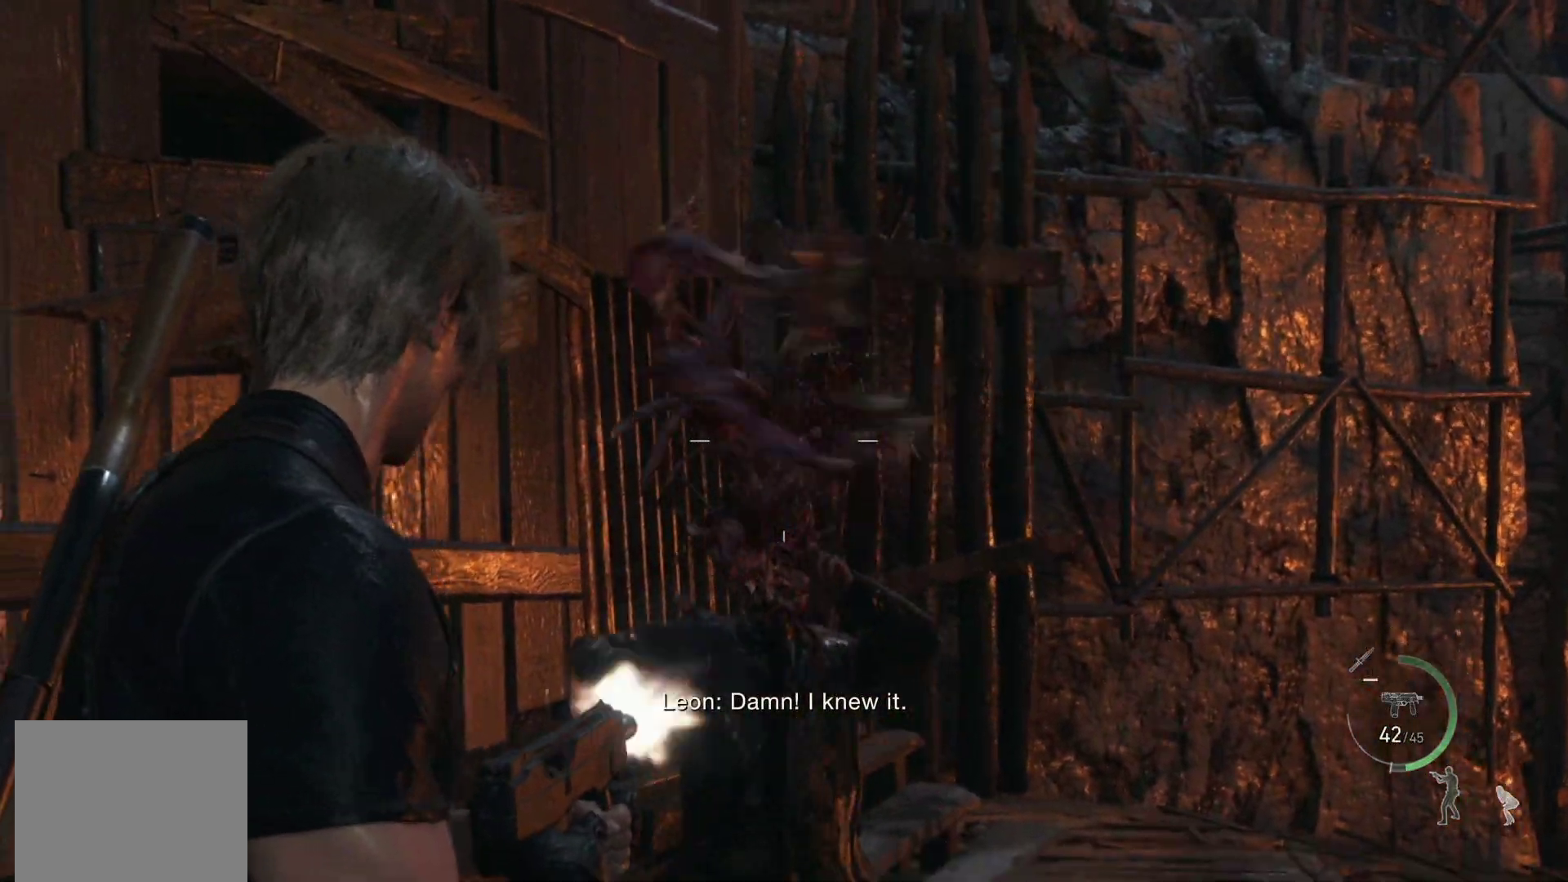
{"buttons": ["L2", "R2"], "left_stick": "center", "right_stick": "center", "events": [[200, "right_stick", "down"], [317, "right_stick", "center"]]}
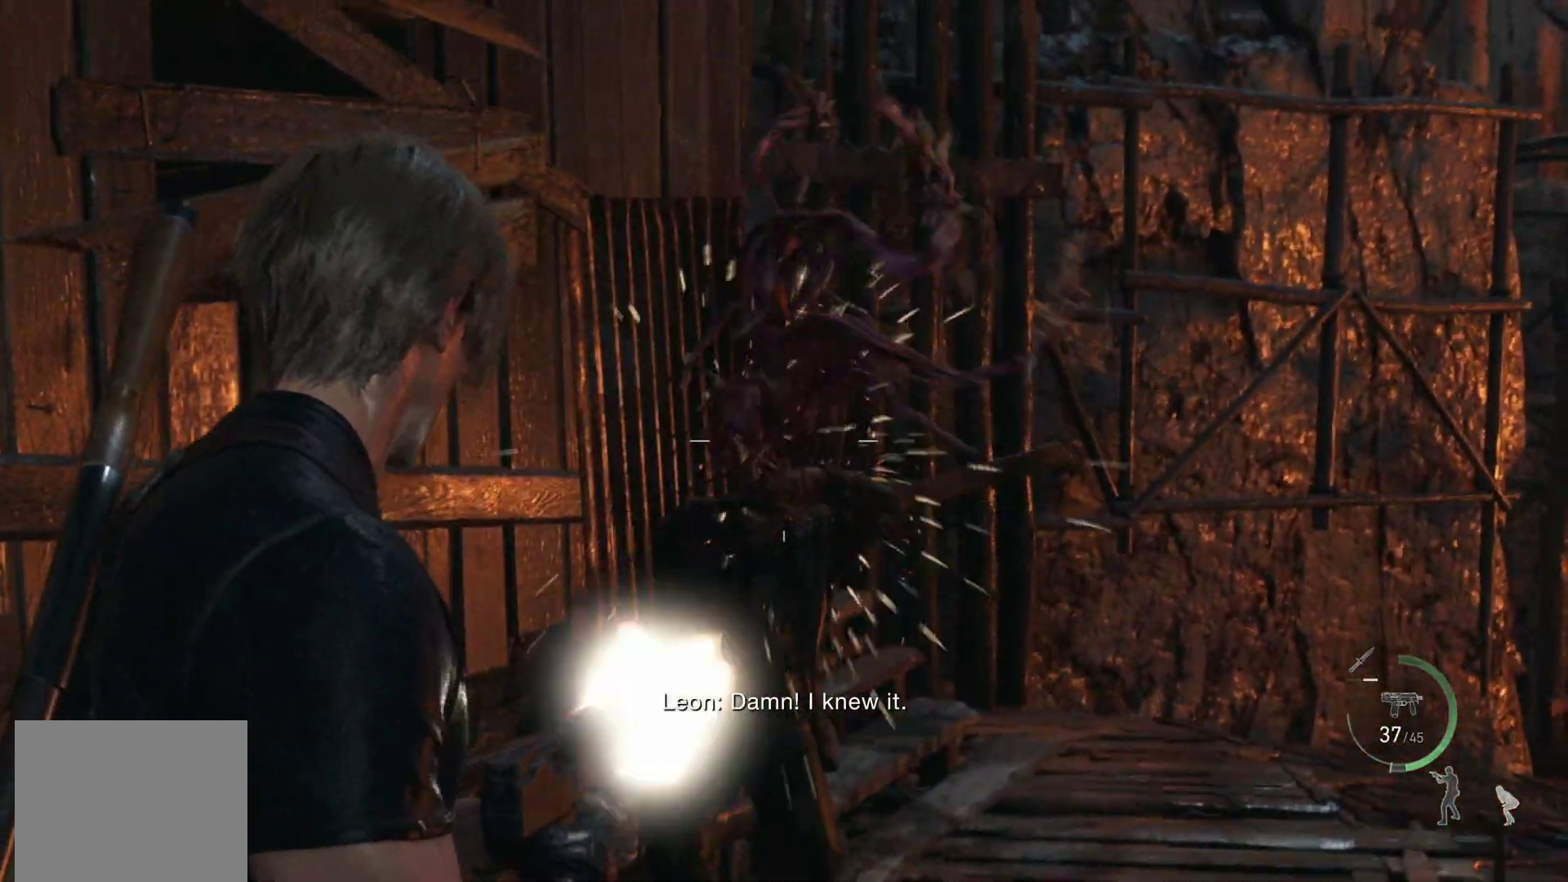
{"buttons": ["L2"], "left_stick": "center", "right_stick": "center", "events": [[183, "right_stick", "down"], [433, "right_stick", "center"], [483, "R2", "up"]]}
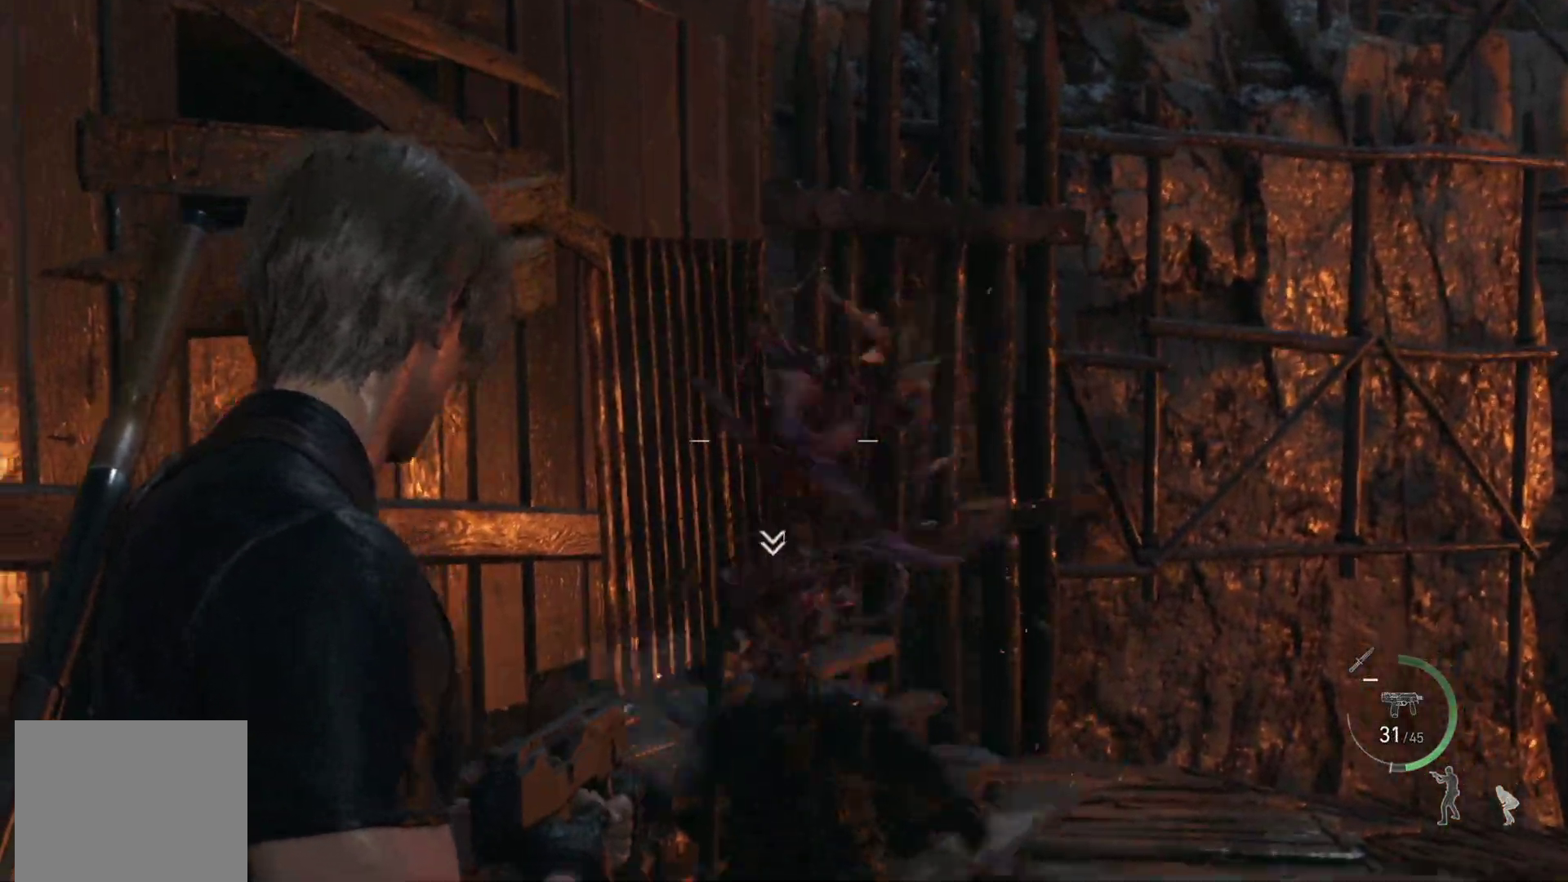
{"buttons": ["R1"], "left_stick": "up", "right_stick": "center", "events": [[17, "right_stick", "down-right"], [300, "right_stick", "center"], [383, "left_stick", "up"], [467, "L2", "up"], [500, "R1", "down"]]}
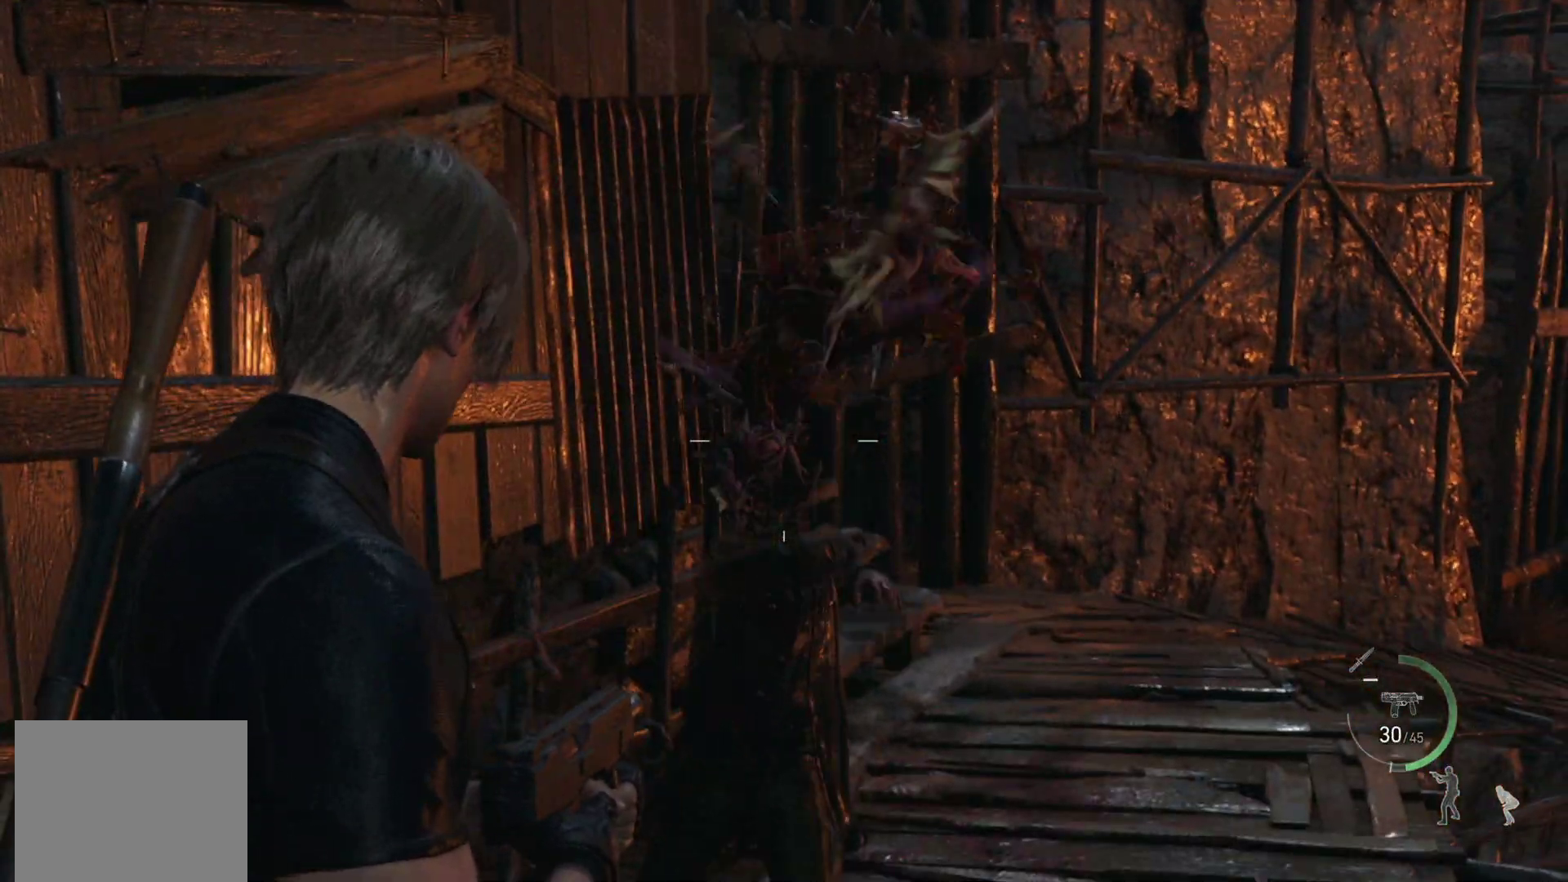
{"buttons": [], "left_stick": "center", "right_stick": "center", "events": [[383, "R1", "up"], [483, "left_stick", "center"]]}
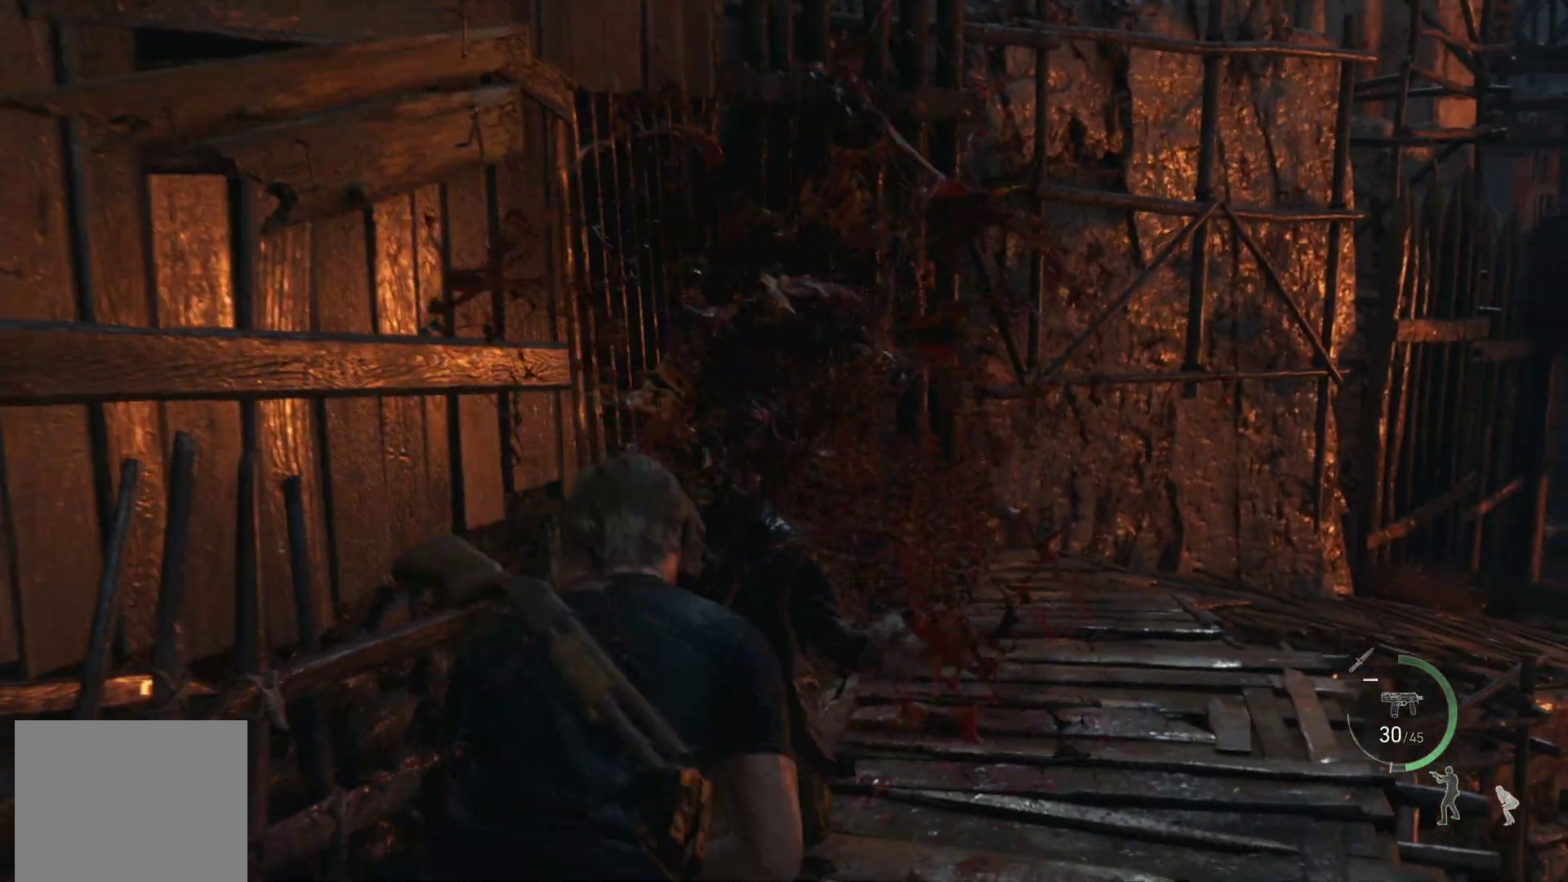
{"buttons": [], "left_stick": "down", "right_stick": "center", "events": [[67, "DPAD_UP", "down"], [150, "DPAD_UP", "up"], [400, "left_stick", "down"]]}
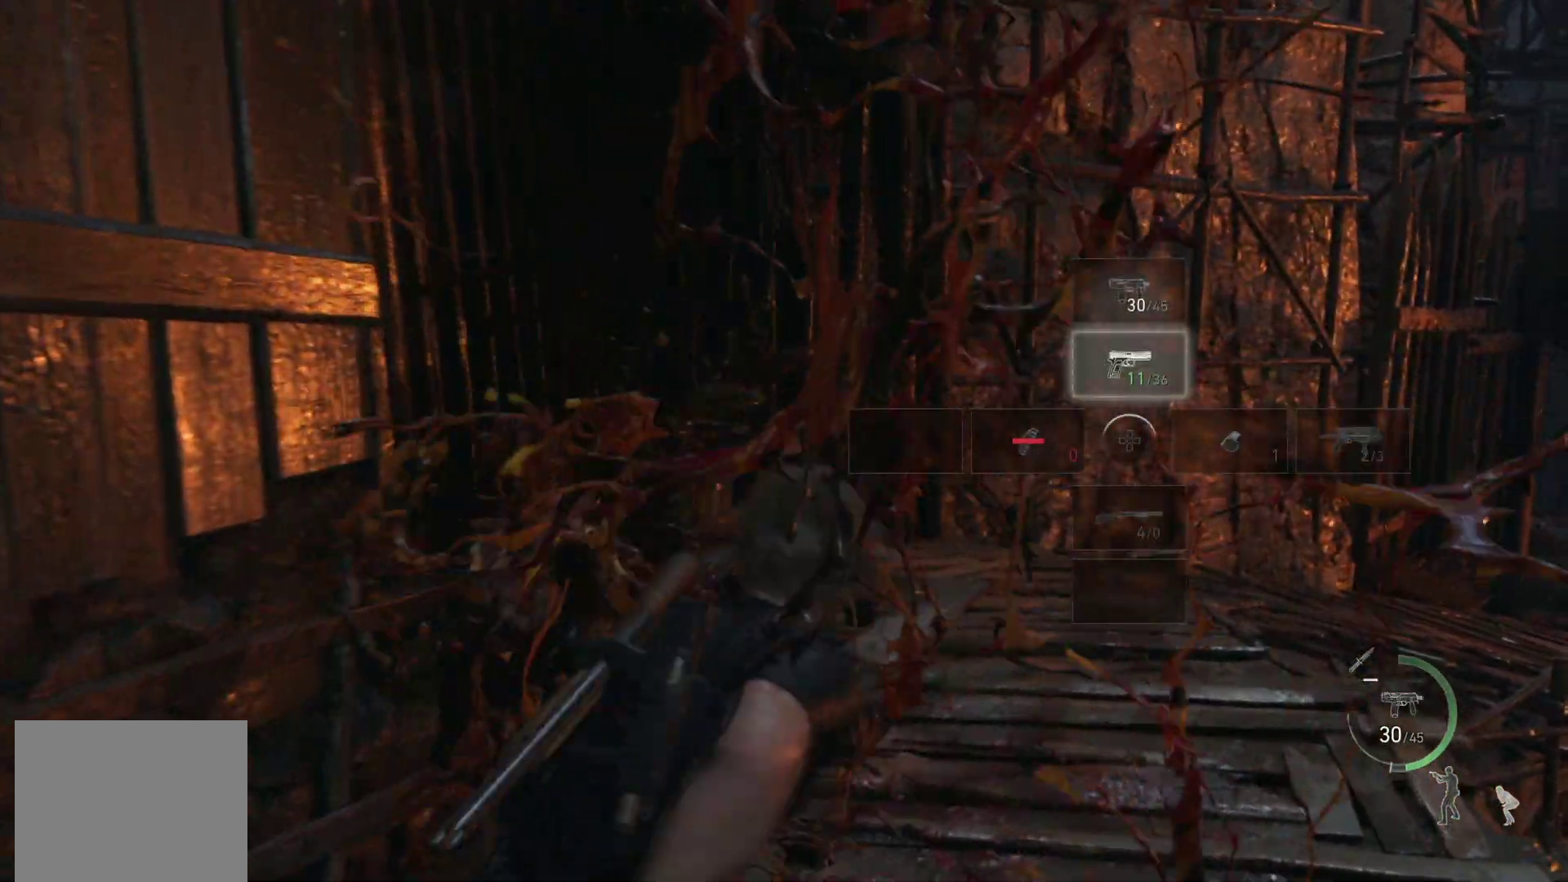
{"buttons": ["DPAD_UP"], "left_stick": "center", "right_stick": "center", "events": [[17, "left_stick", "down-left"], [217, "right_stick", "down"], [417, "left_stick", "center"], [450, "right_stick", "center"], [500, "DPAD_UP", "down"]]}
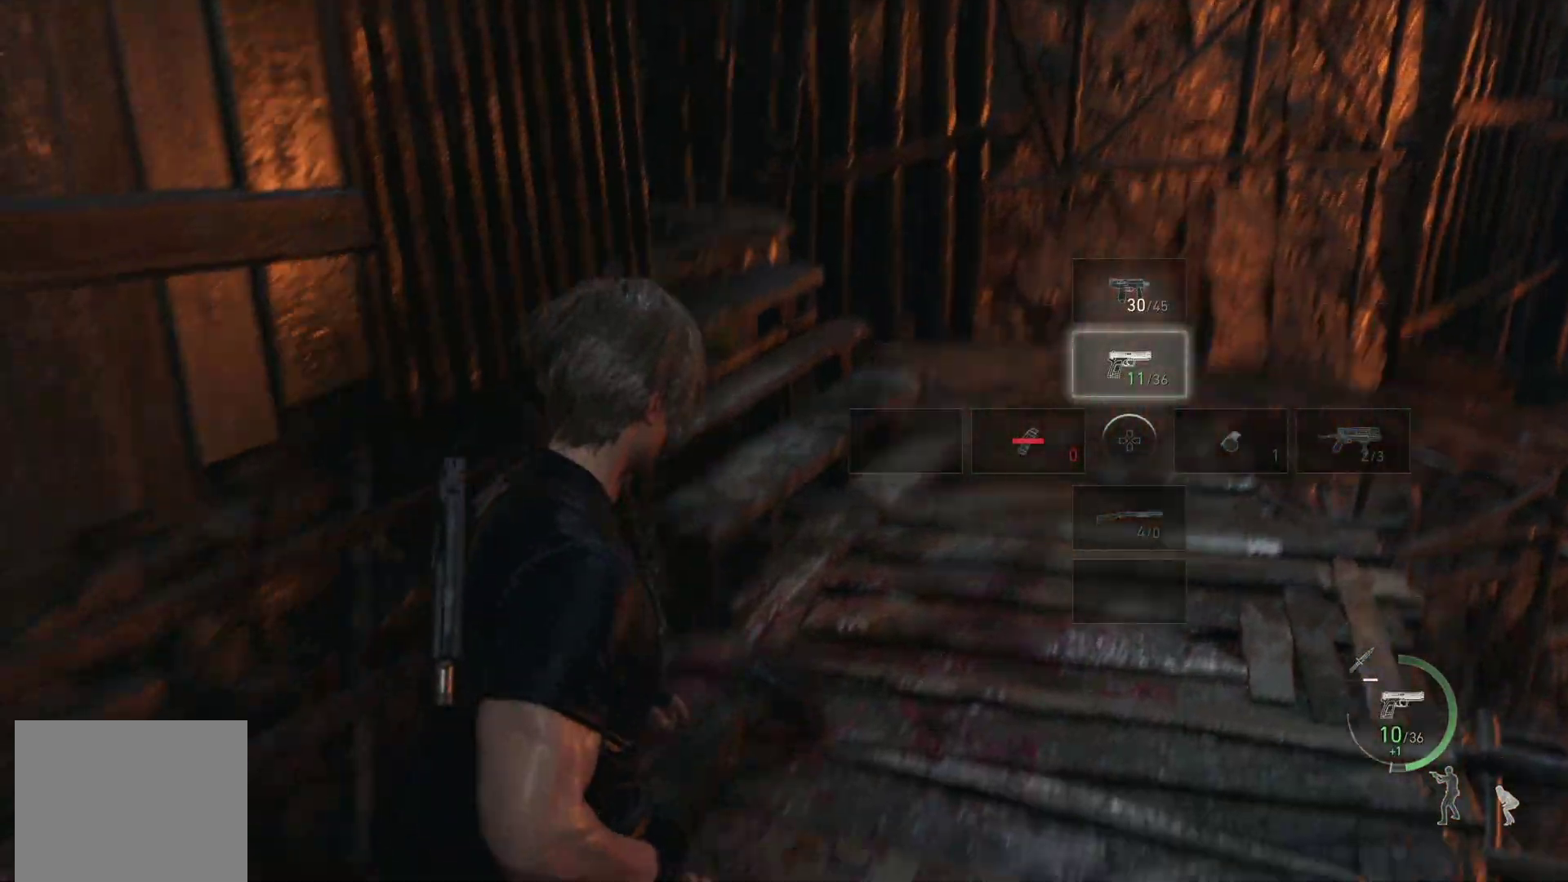
{"buttons": [], "left_stick": "center", "right_stick": "center", "events": [[83, "DPAD_UP", "up"], [300, "SQUARE", "down"], [417, "SQUARE", "up"]]}
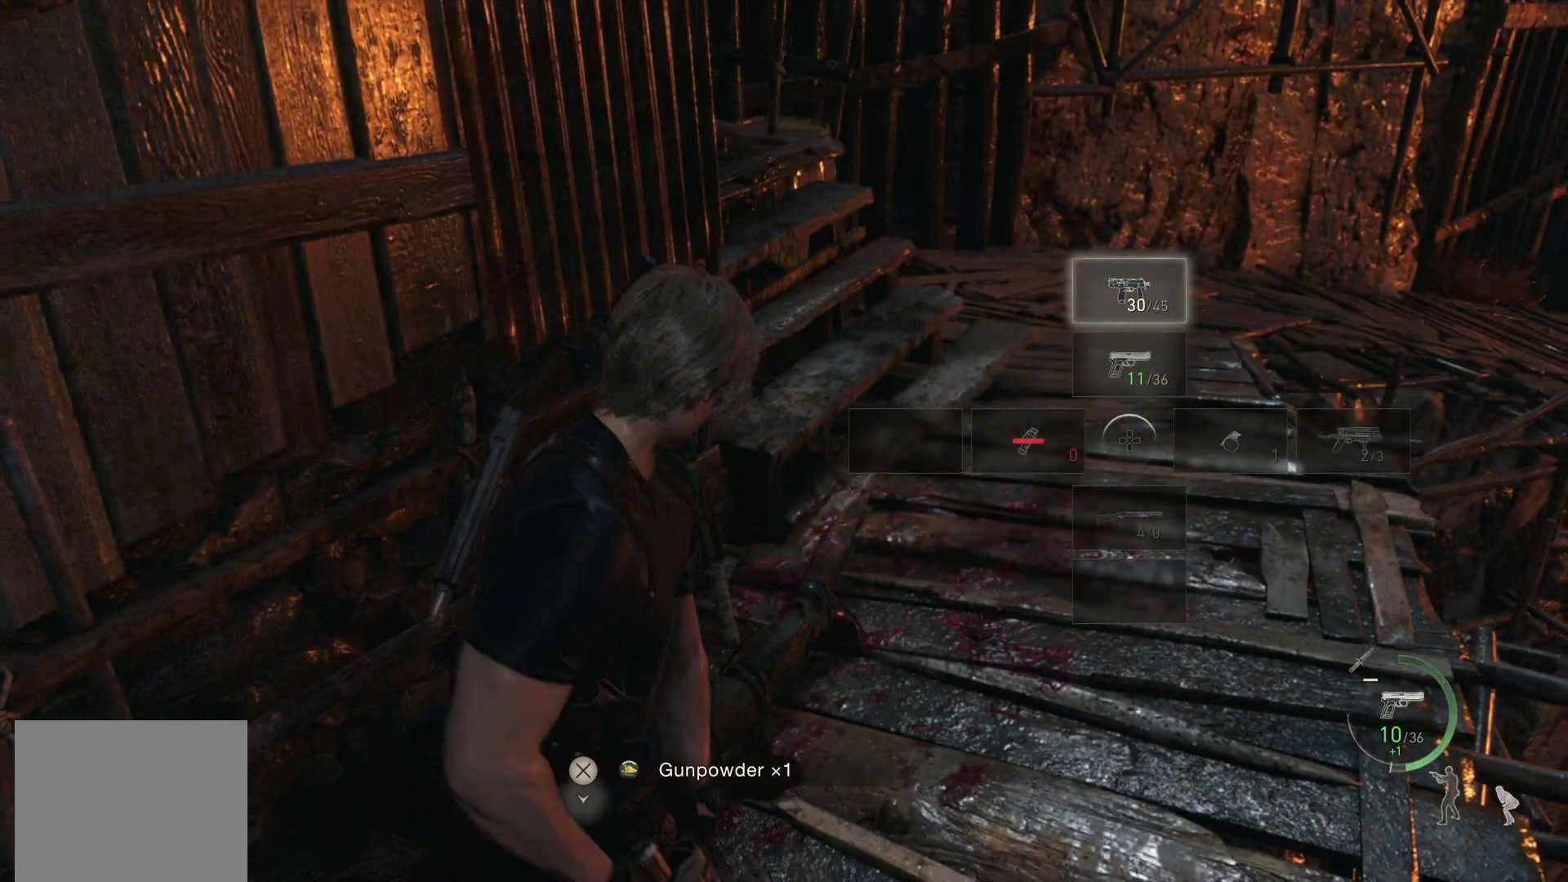
{"buttons": ["CROSS"], "left_stick": "up", "right_stick": "center", "events": [[17, "SQUARE", "down"], [17, "left_stick", "up"], [100, "SQUARE", "up"], [283, "CROSS", "down"], [383, "CROSS", "up"], [467, "CROSS", "down"]]}
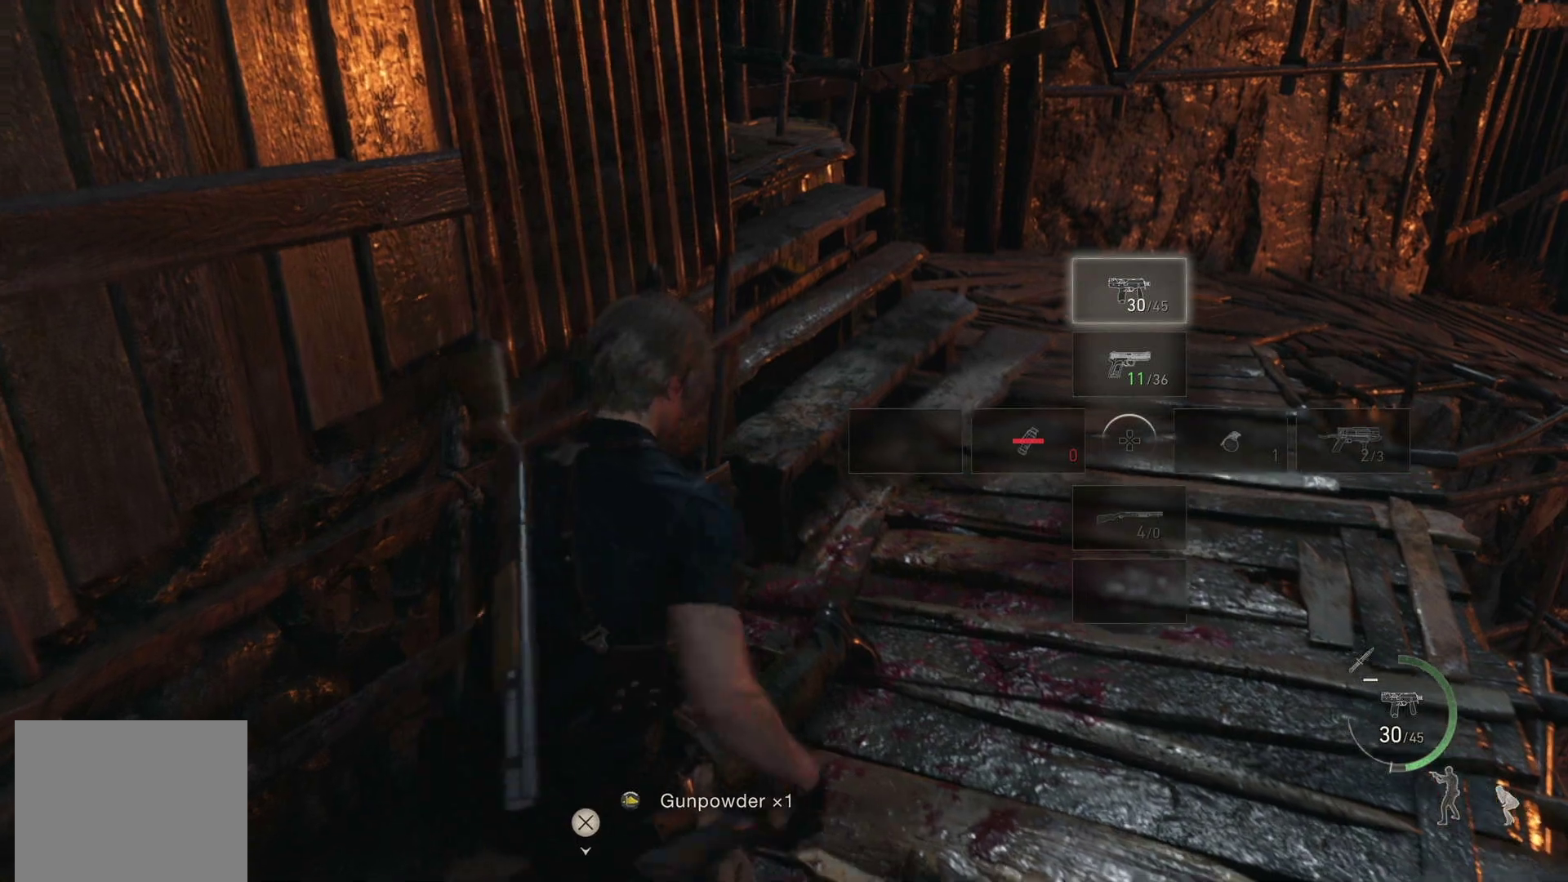
{"buttons": [], "left_stick": "up", "right_stick": "center", "events": [[33, "CROSS", "up"], [183, "SQUARE", "down"], [283, "SQUARE", "up"], [350, "SQUARE", "down"], [467, "SQUARE", "up"]]}
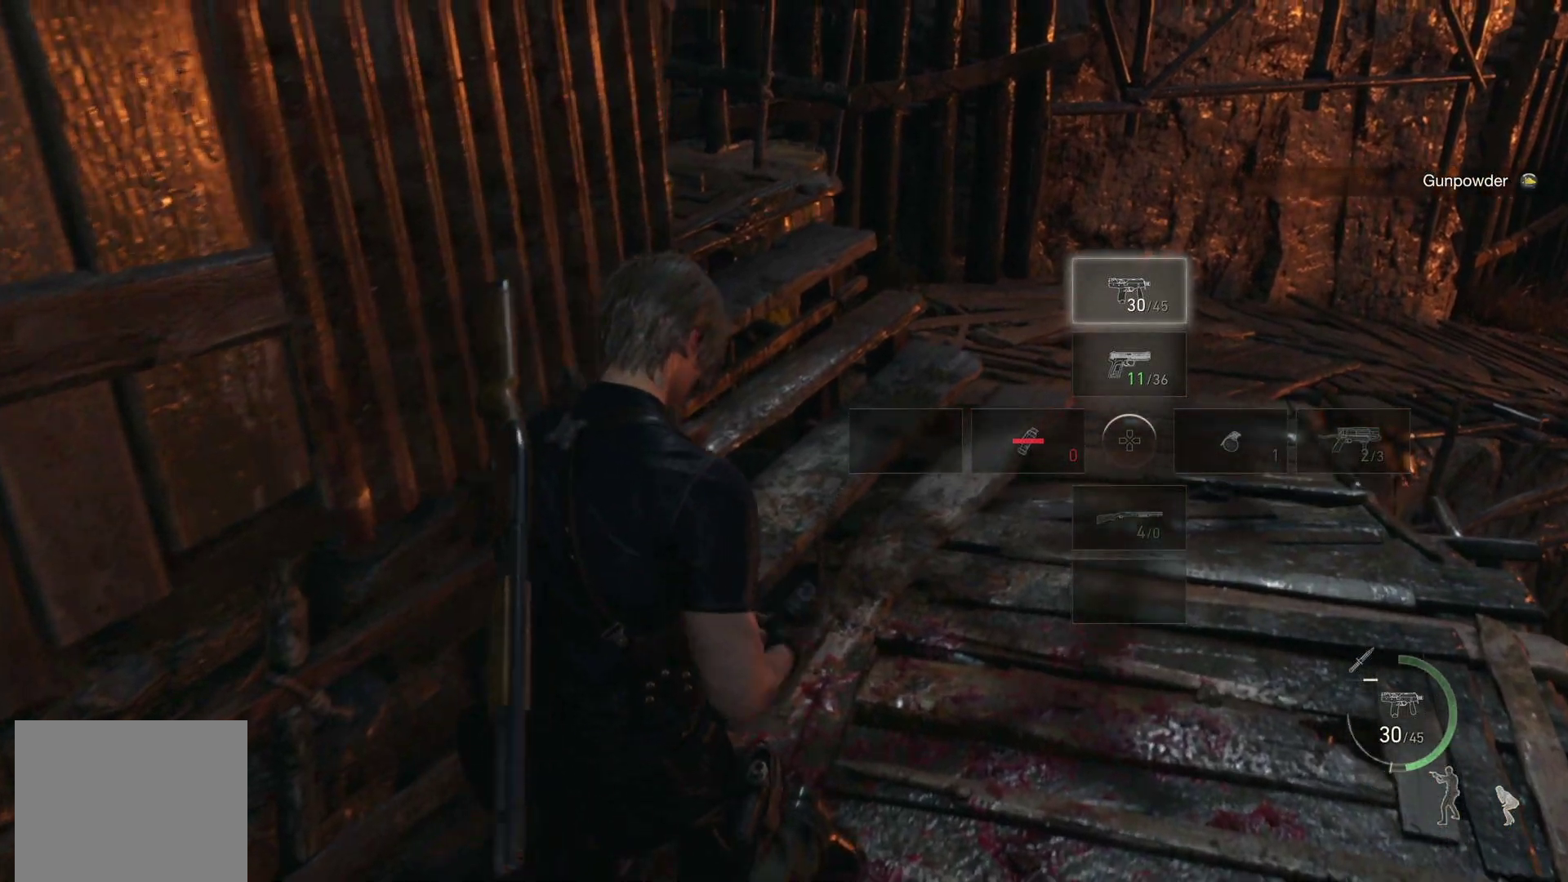
{"buttons": [], "left_stick": "up", "right_stick": "center", "events": [[33, "SQUARE", "down"], [150, "SQUARE", "up"], [233, "SQUARE", "down"], [333, "SQUARE", "up"]]}
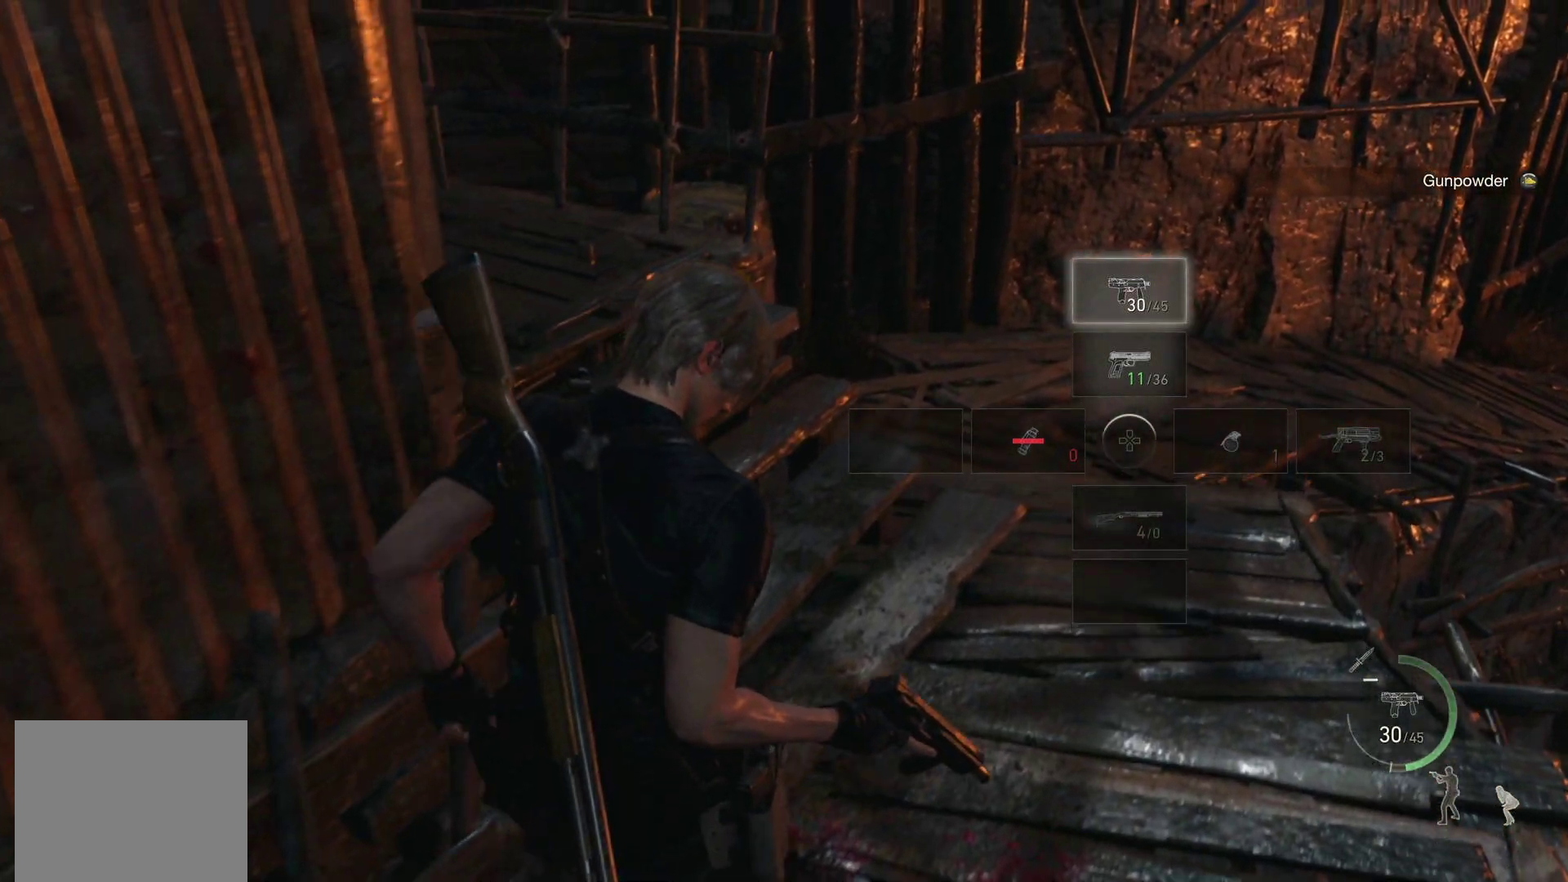
{"buttons": ["R1"], "left_stick": "up-right", "right_stick": "center", "events": [[200, "R1", "down"], [283, "left_stick", "up-right"]]}
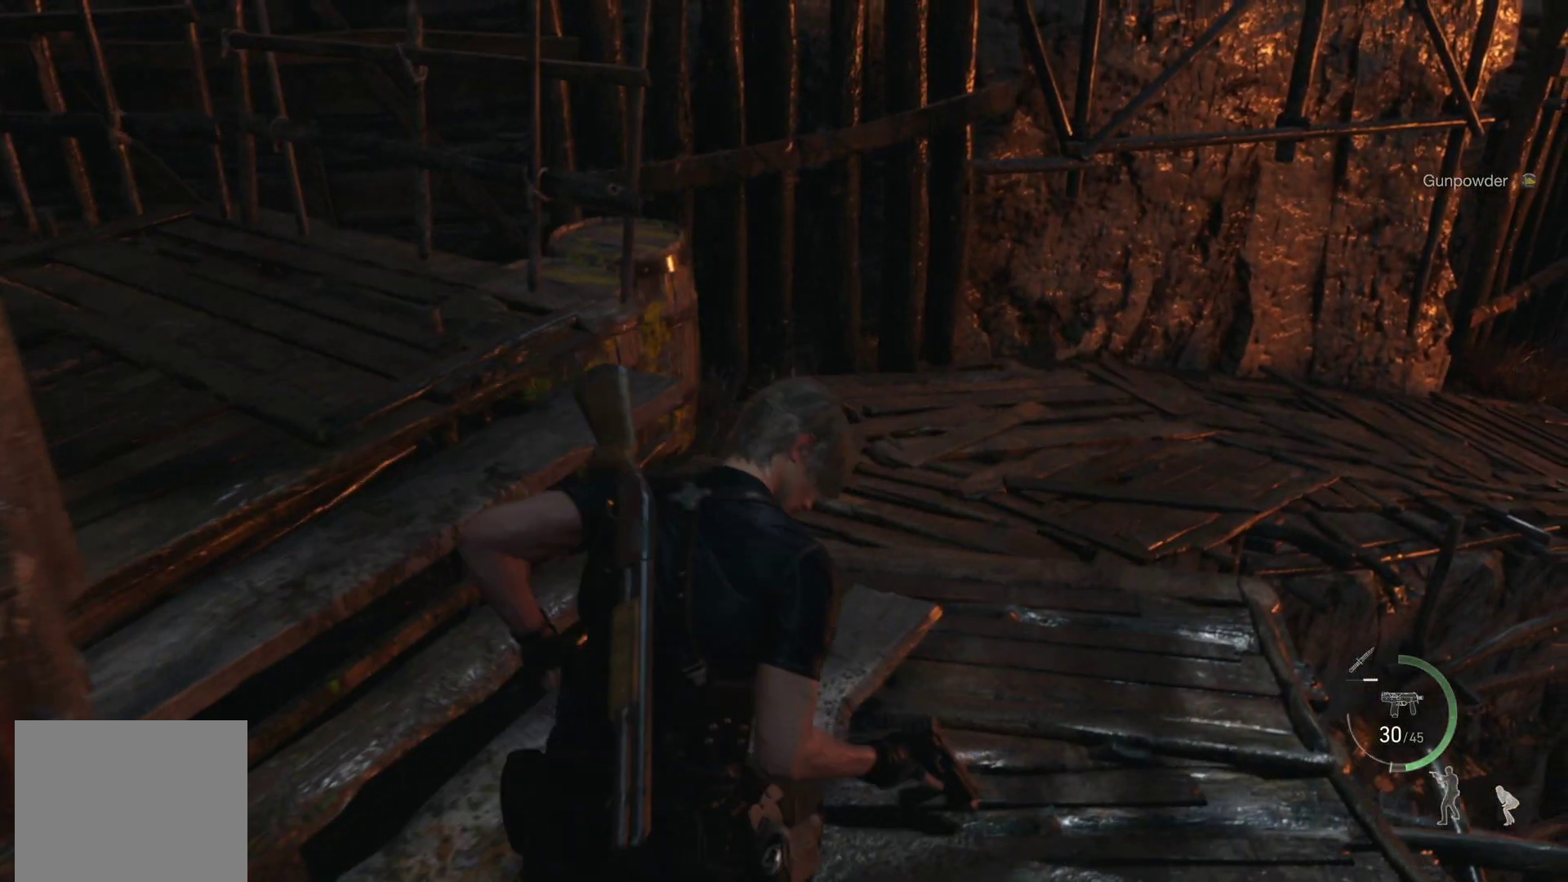
{"buttons": [], "left_stick": "up-right", "right_stick": "left", "events": [[267, "right_stick", "left"], [283, "R1", "up"]]}
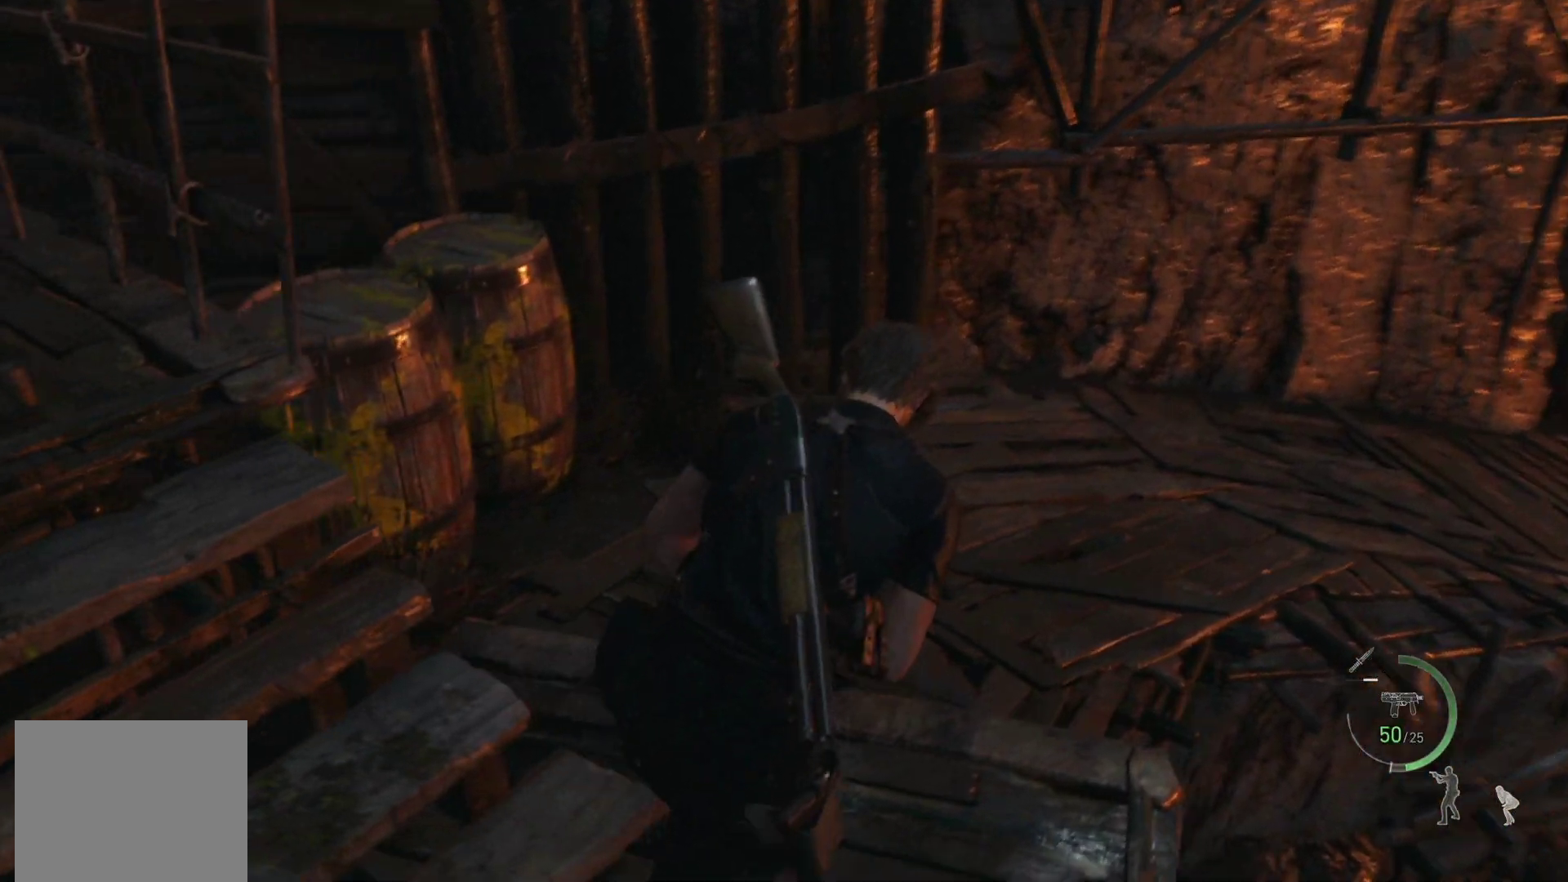
{"buttons": [], "left_stick": "up-left", "right_stick": "center", "events": [[33, "left_stick", "up"], [317, "R2", "down"], [333, "right_stick", "center"], [400, "left_stick", "up-left"], [450, "R2", "up"]]}
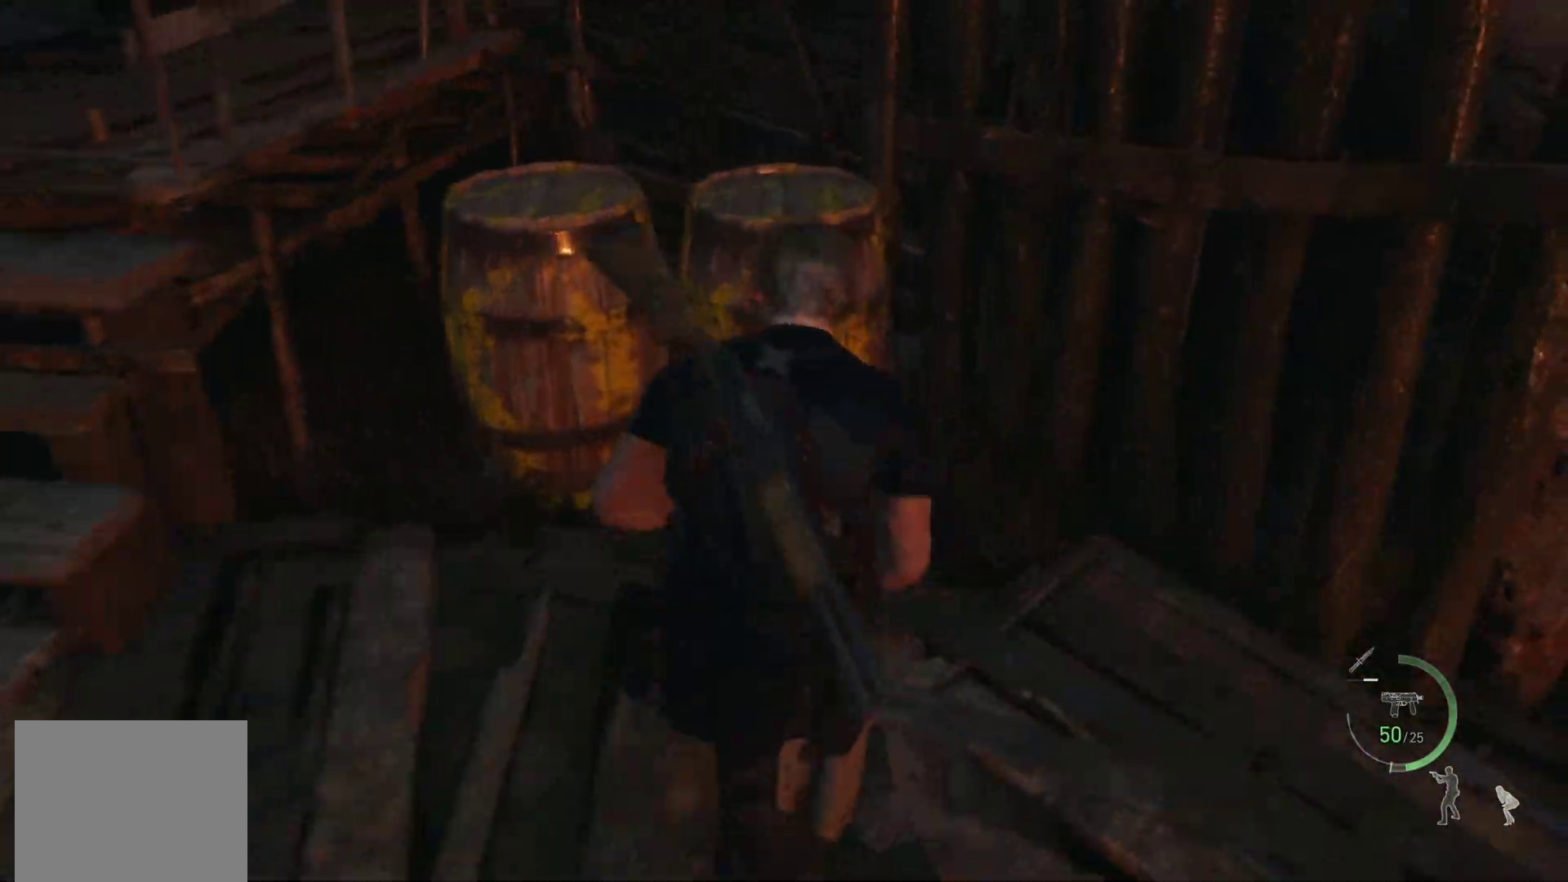
{"buttons": [], "left_stick": "center", "right_stick": "center", "events": [[33, "R2", "down"], [150, "R2", "up"], [217, "R2", "down"], [267, "left_stick", "center"], [317, "R2", "up"], [383, "R2", "down"], [500, "R2", "up"]]}
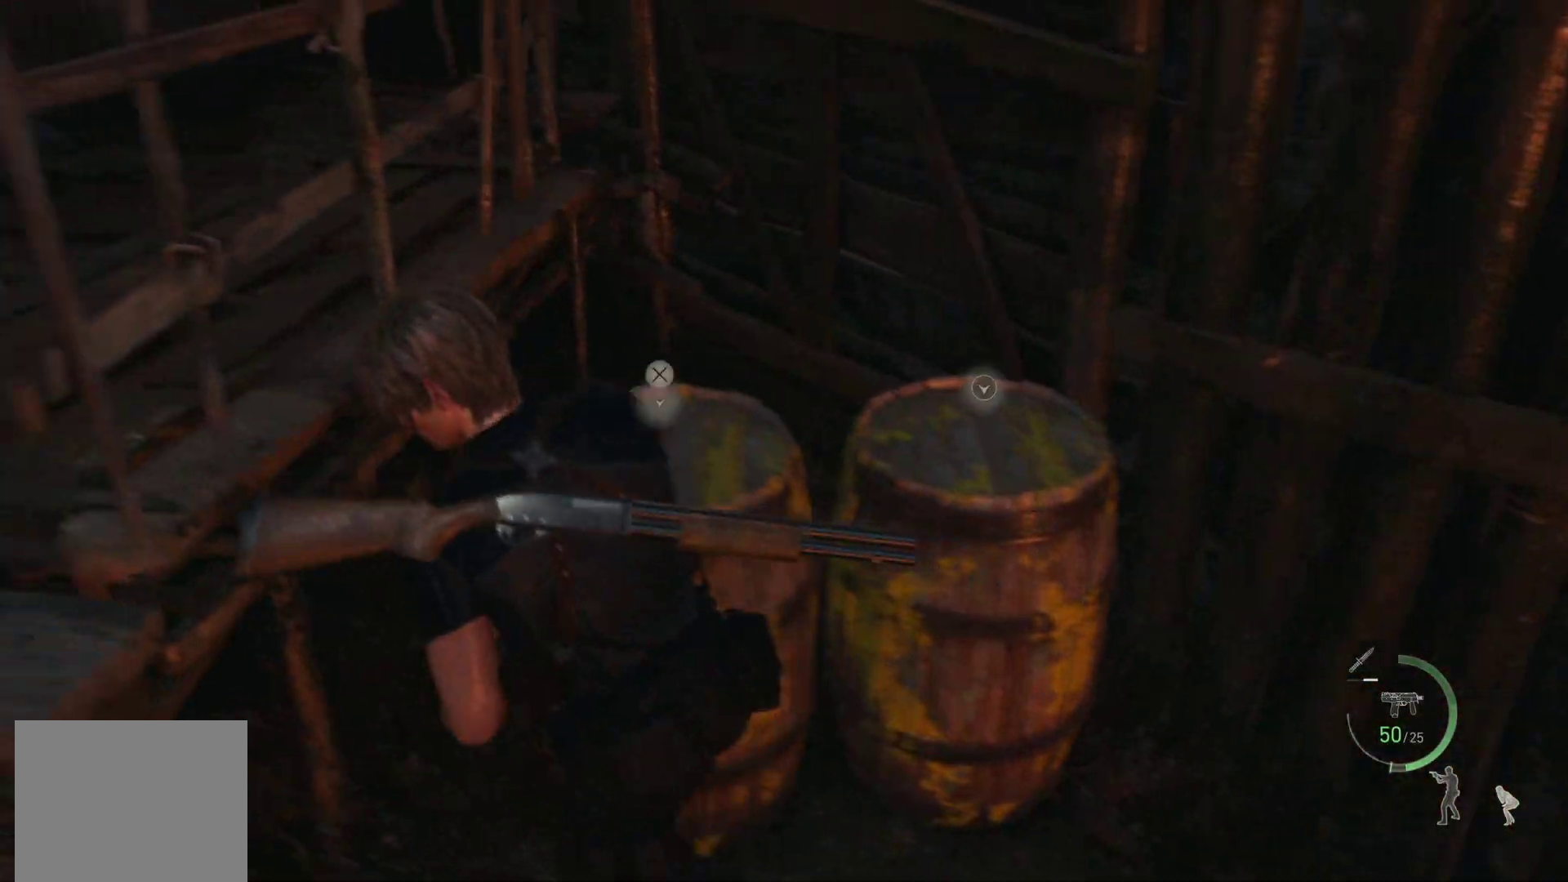
{"buttons": ["R2"], "left_stick": "right", "right_stick": "center", "events": [[33, "left_stick", "right"], [67, "R2", "down"], [183, "R2", "up"], [250, "R2", "down"], [383, "R2", "up"], [433, "R2", "down"]]}
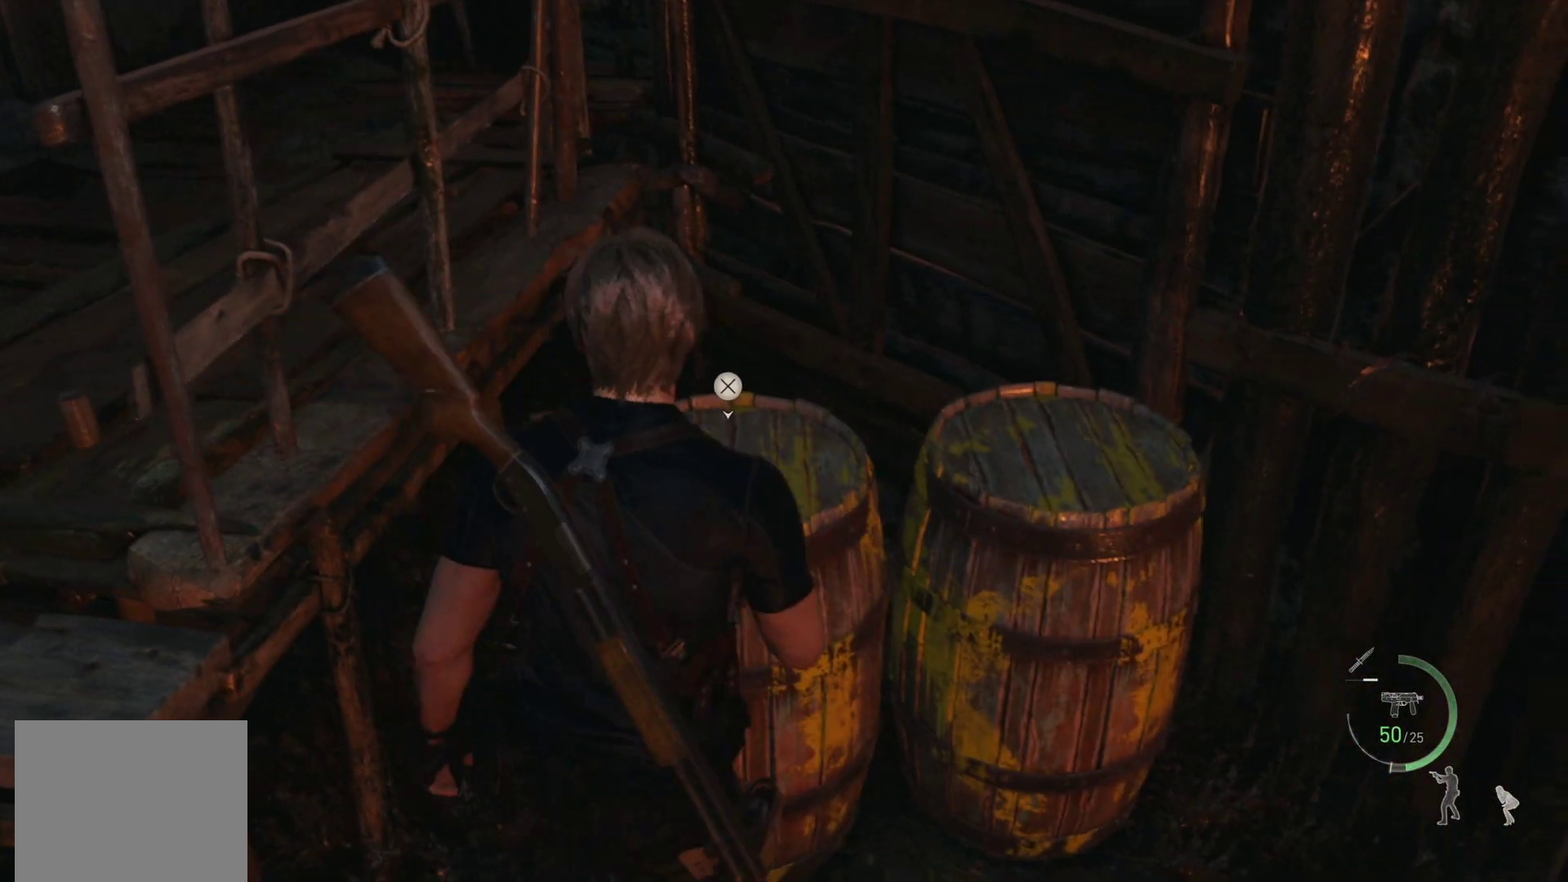
{"buttons": [], "left_stick": "center", "right_stick": "center", "events": [[50, "R2", "up"], [100, "left_stick", "up"], [117, "R2", "down"], [200, "left_stick", "center"], [233, "R2", "up"]]}
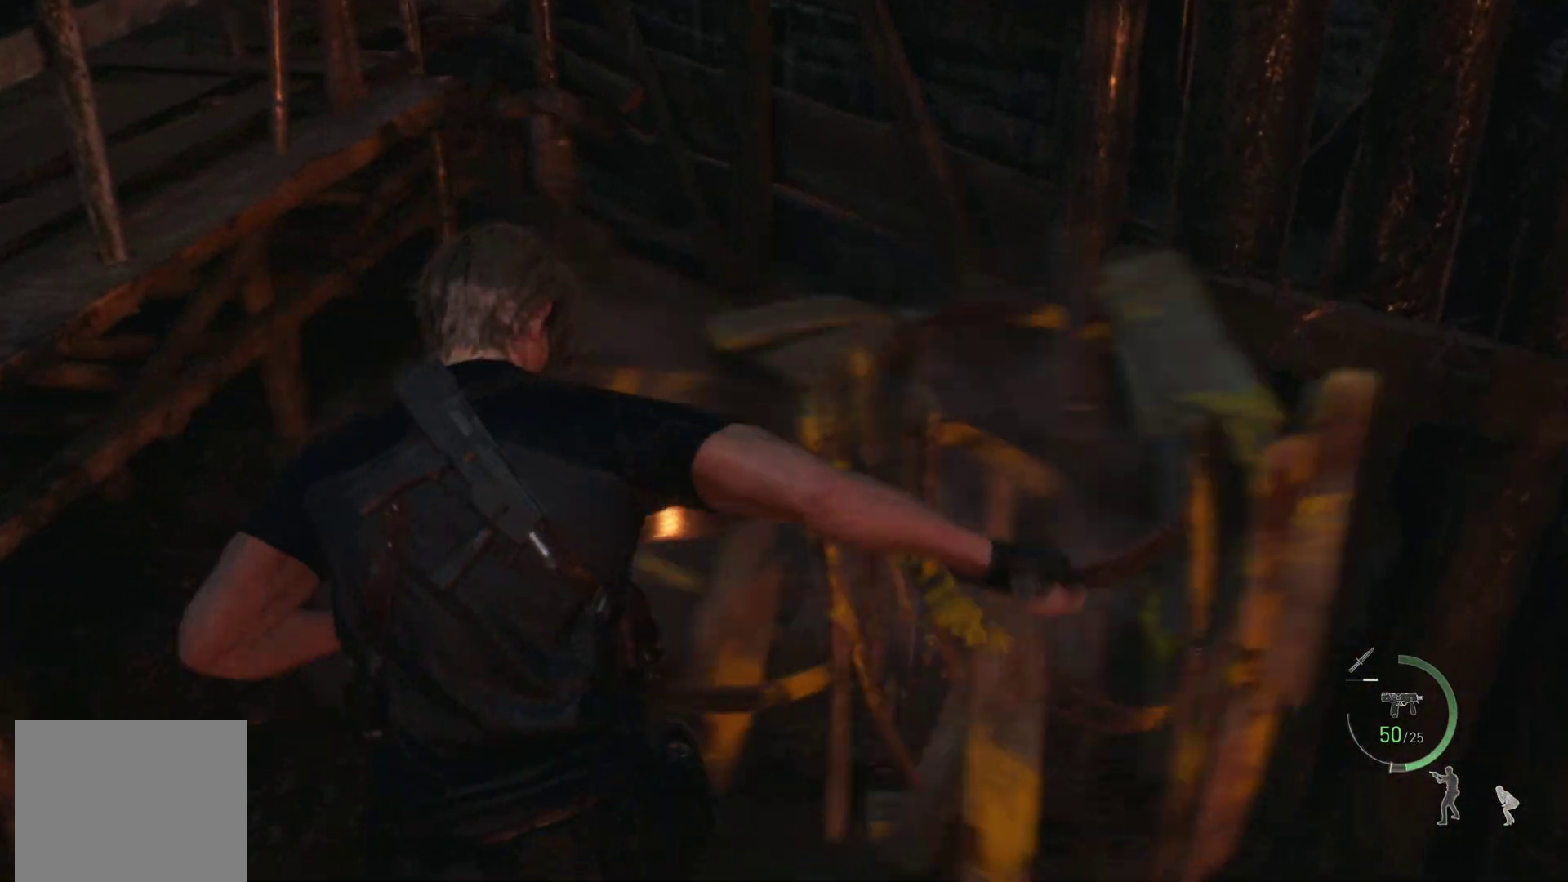
{"buttons": [], "left_stick": "down", "right_stick": "center", "events": [[50, "left_stick", "down"], [83, "right_stick", "up-left"], [250, "CROSS", "down"], [250, "right_stick", "center"], [333, "CROSS", "up"], [417, "CROSS", "down"], [467, "CROSS", "up"]]}